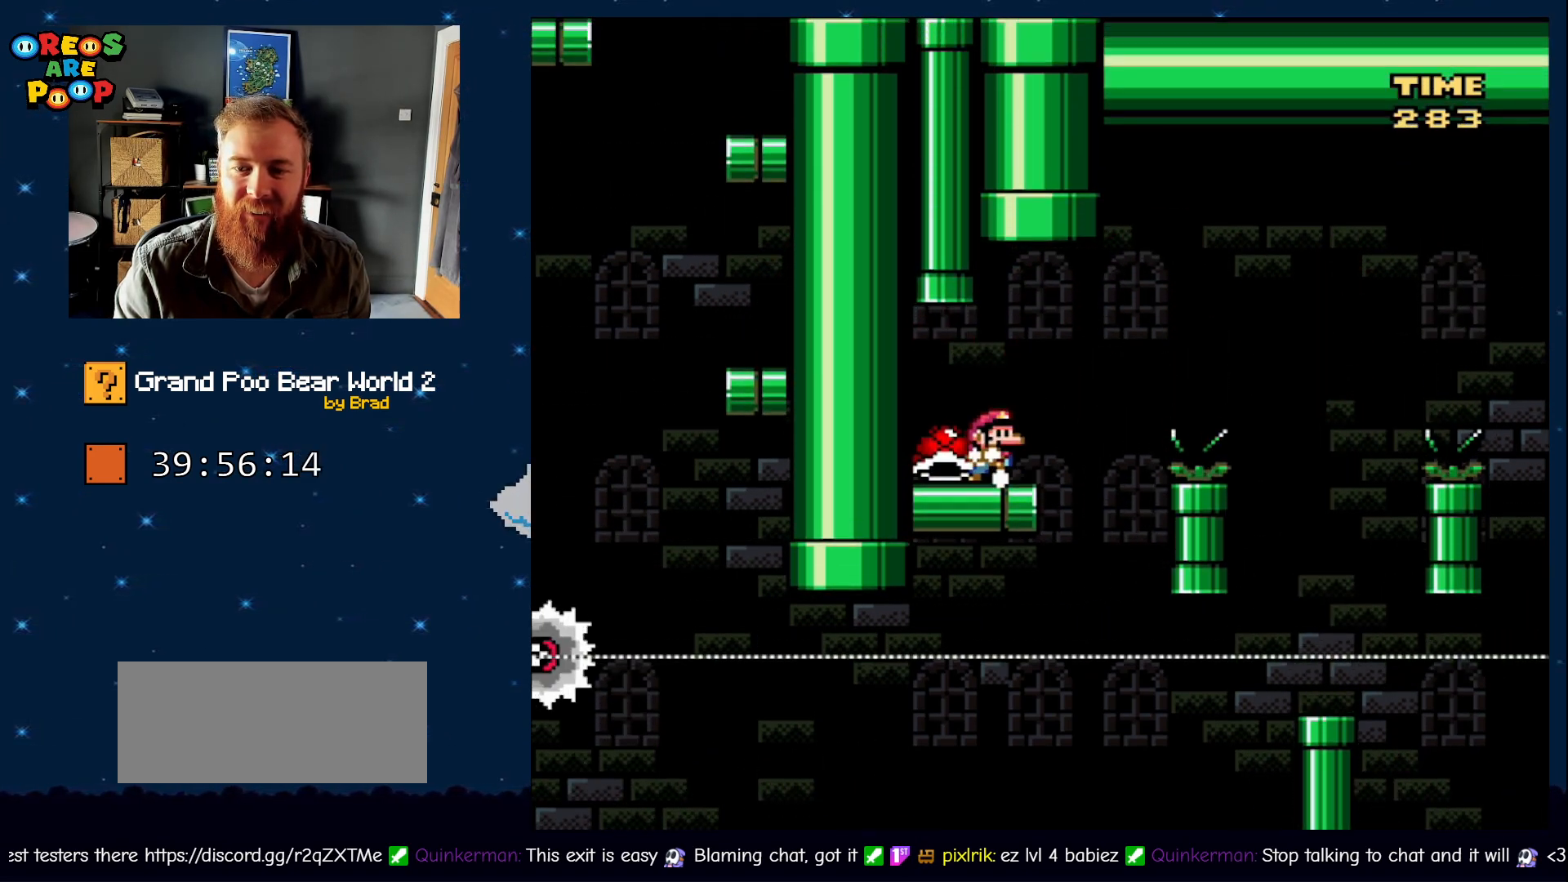
Gameplay with a controller (Nintendo layout); each line is a JSON object with the inputs held at the frame after it (dt_ms = milliseconds from this image to that frame). "events" lists button and stick changes between this image and that frame as [ms after this image, input, new state], when the widget could be followed in between. Not read: L1 L3 R1 R3 SELECT.
{"dt_ms": 500, "buttons": ["Y"], "events": [[50, "DPAD_RIGHT", "up"], [150, "DPAD_LEFT", "down"], [250, "DPAD_LEFT", "up"], [300, "DPAD_RIGHT", "down"], [433, "DPAD_RIGHT", "up"]]}
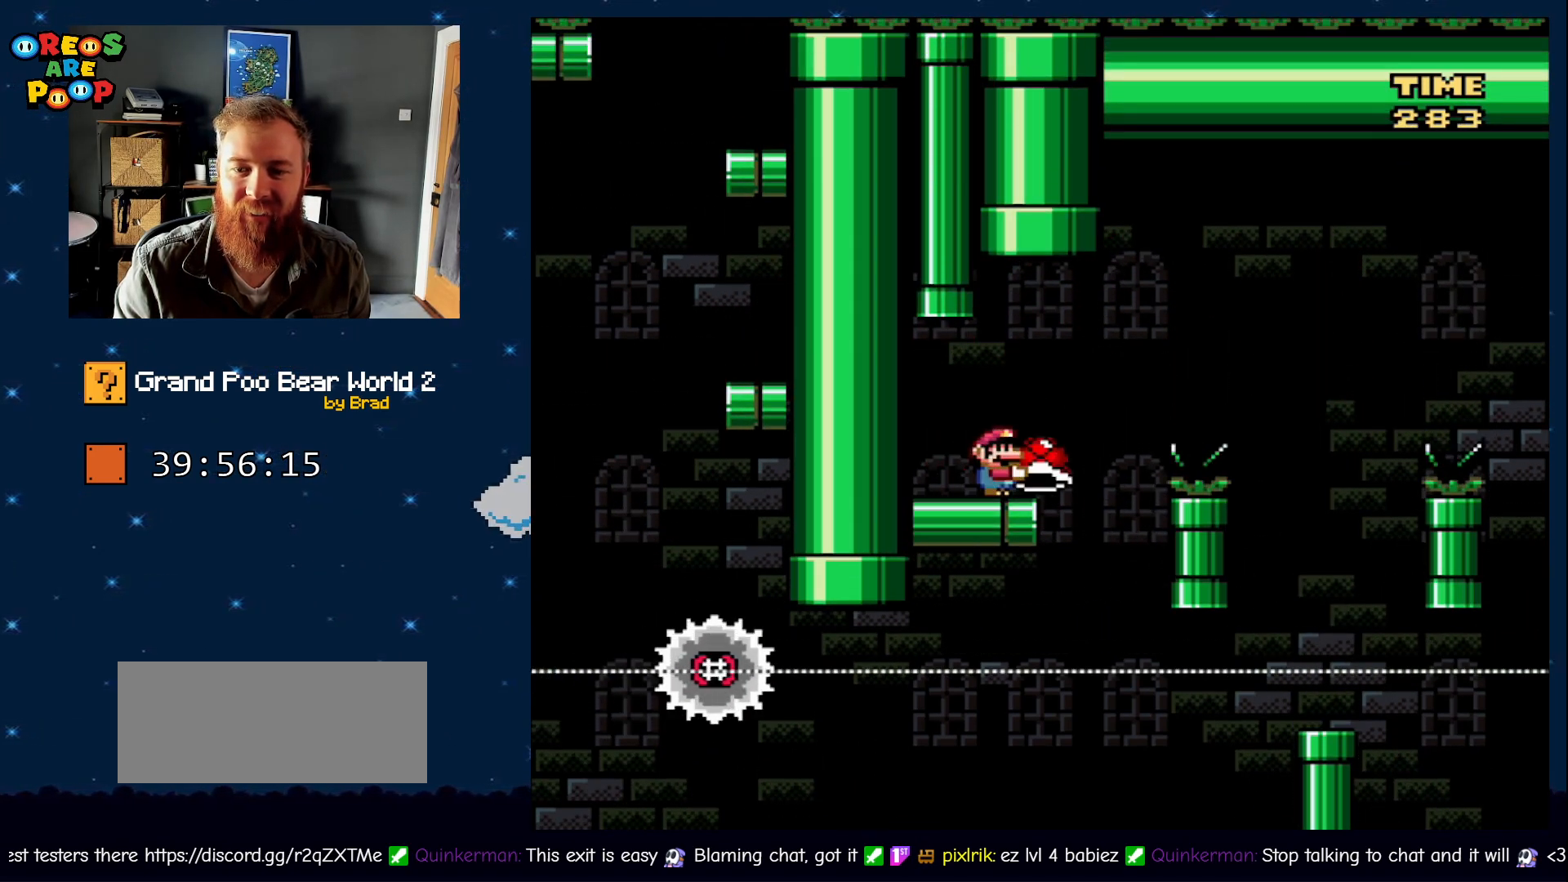
{"dt_ms": 500, "buttons": ["X", "DPAD_RIGHT"], "events": [[150, "Y", "up"], [233, "DPAD_RIGHT", "down"], [283, "X", "down"], [333, "A", "down"], [483, "A", "up"]]}
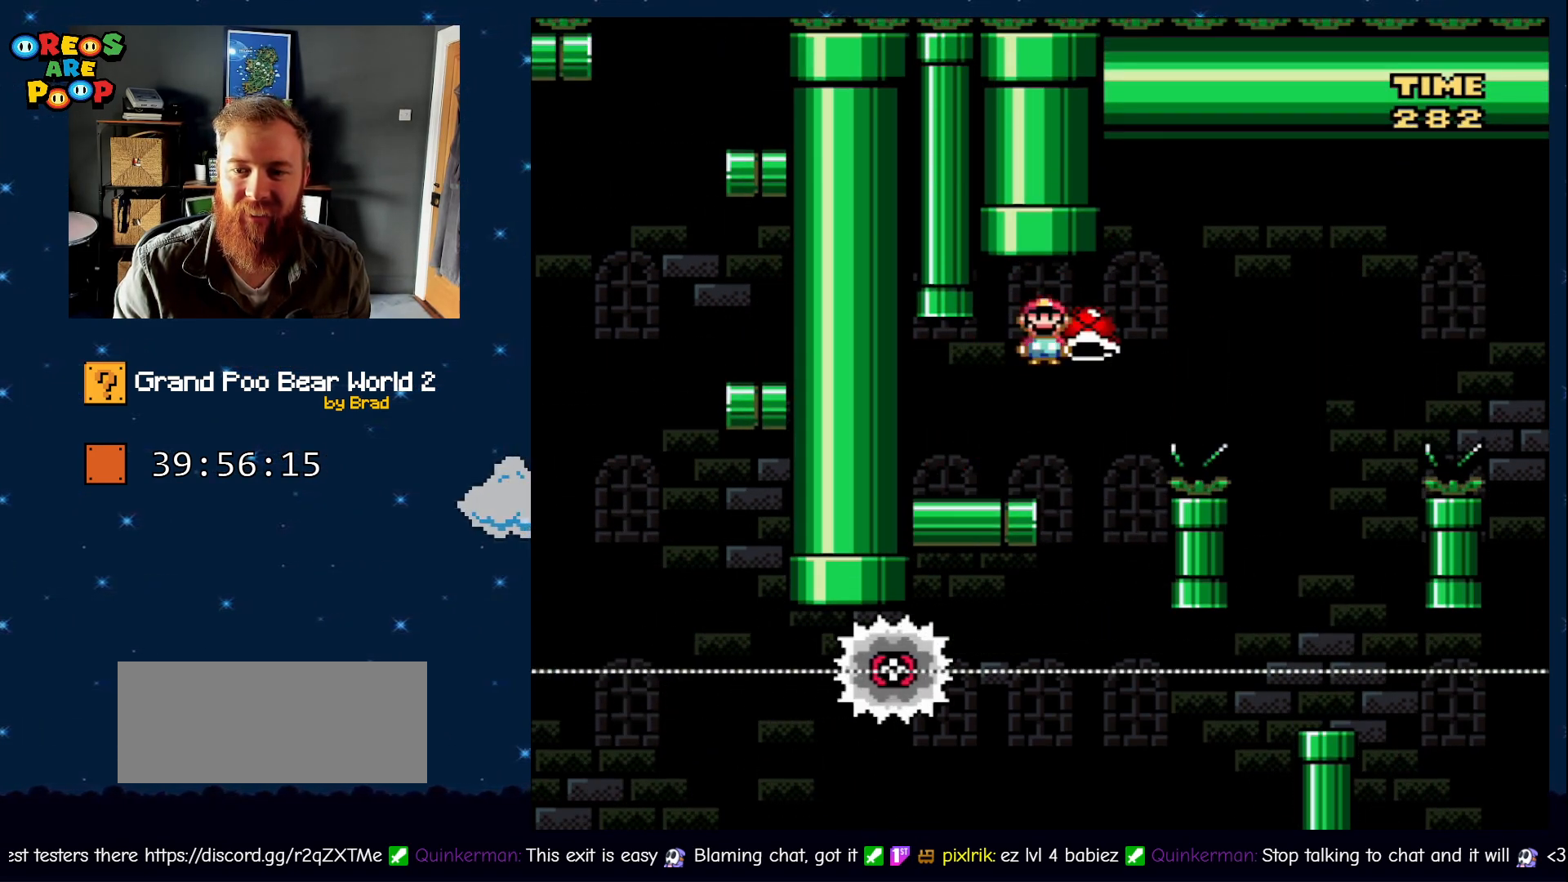
{"dt_ms": 500, "buttons": ["A", "X", "DPAD_RIGHT"], "events": [[33, "DPAD_RIGHT", "up"], [133, "DPAD_LEFT", "down"], [283, "DPAD_LEFT", "up"], [433, "DPAD_RIGHT", "down"], [500, "A", "down"]]}
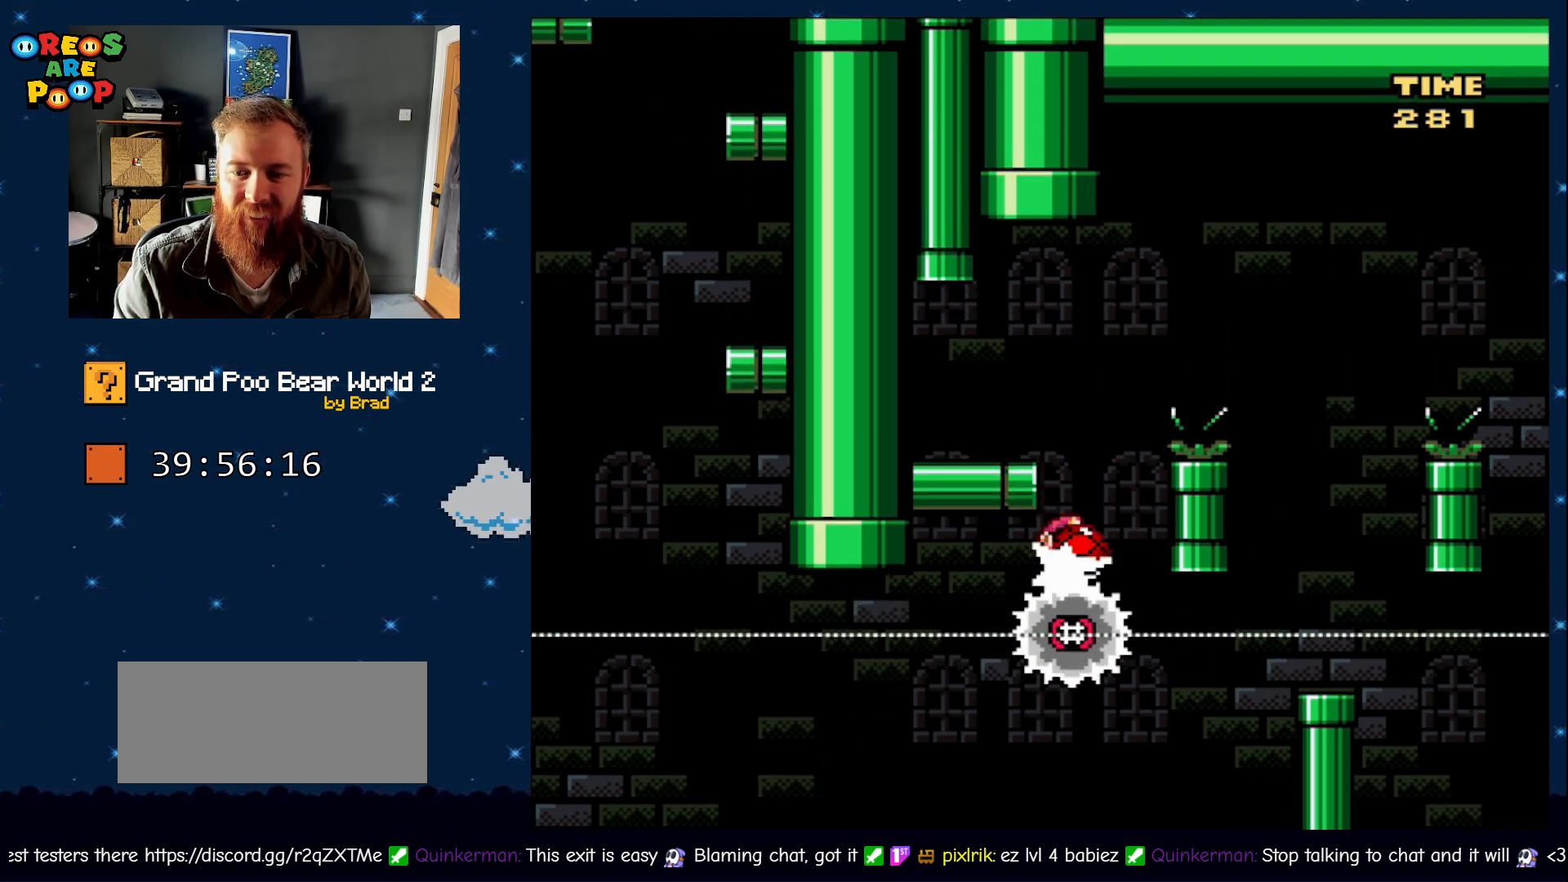
{"dt_ms": 500, "buttons": ["X"], "events": [[283, "A", "up"], [500, "DPAD_RIGHT", "up"]]}
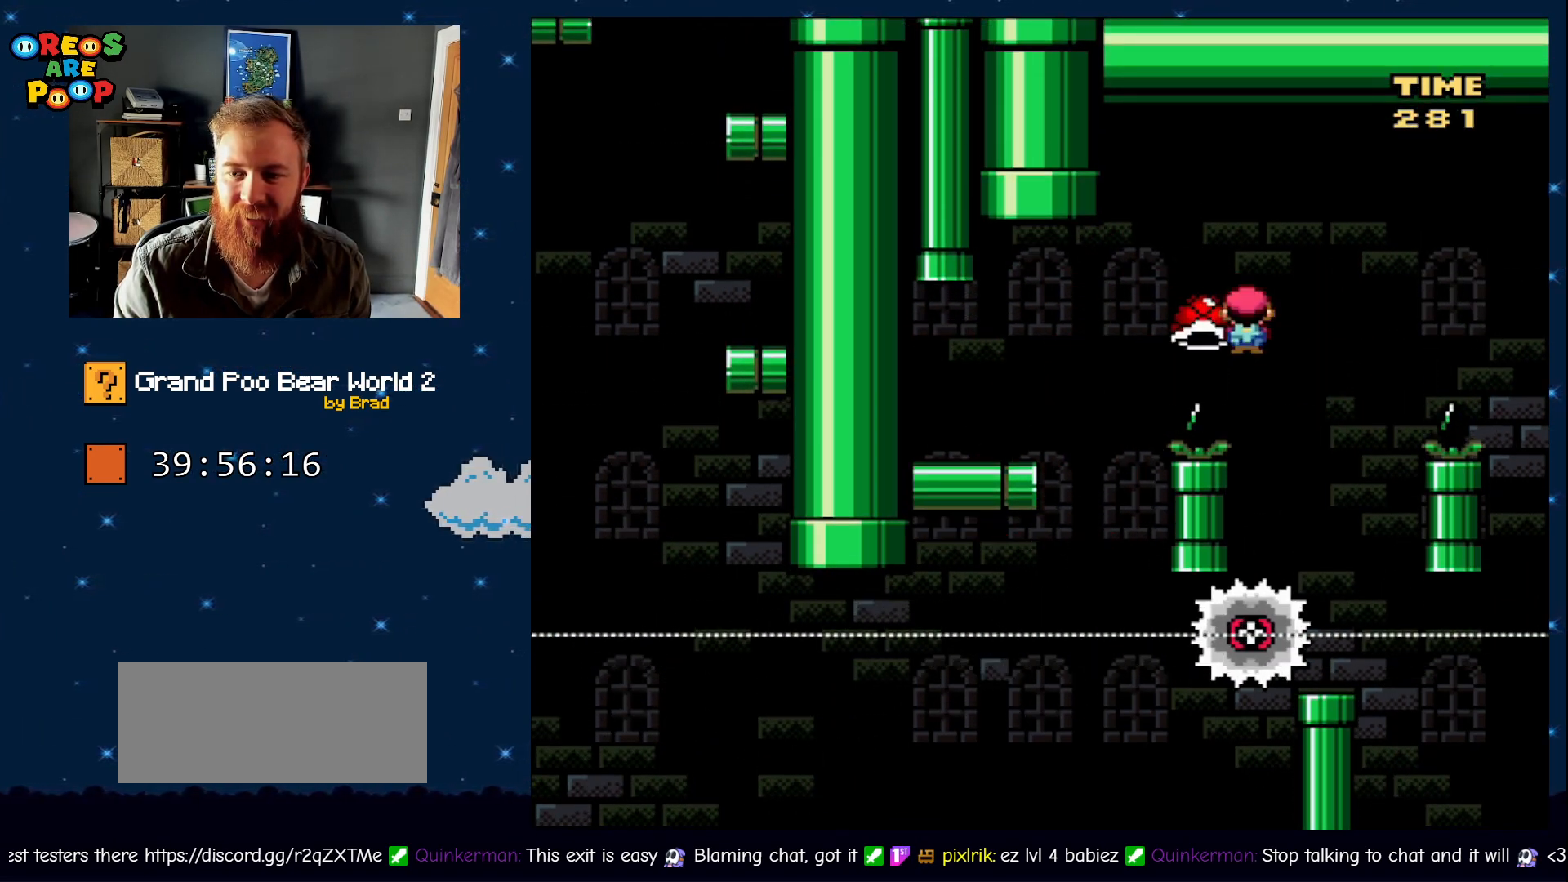
{"dt_ms": 500, "buttons": ["A", "X", "DPAD_RIGHT"], "events": [[150, "DPAD_LEFT", "down"], [183, "A", "down"], [250, "DPAD_LEFT", "up"], [283, "DPAD_RIGHT", "down"]]}
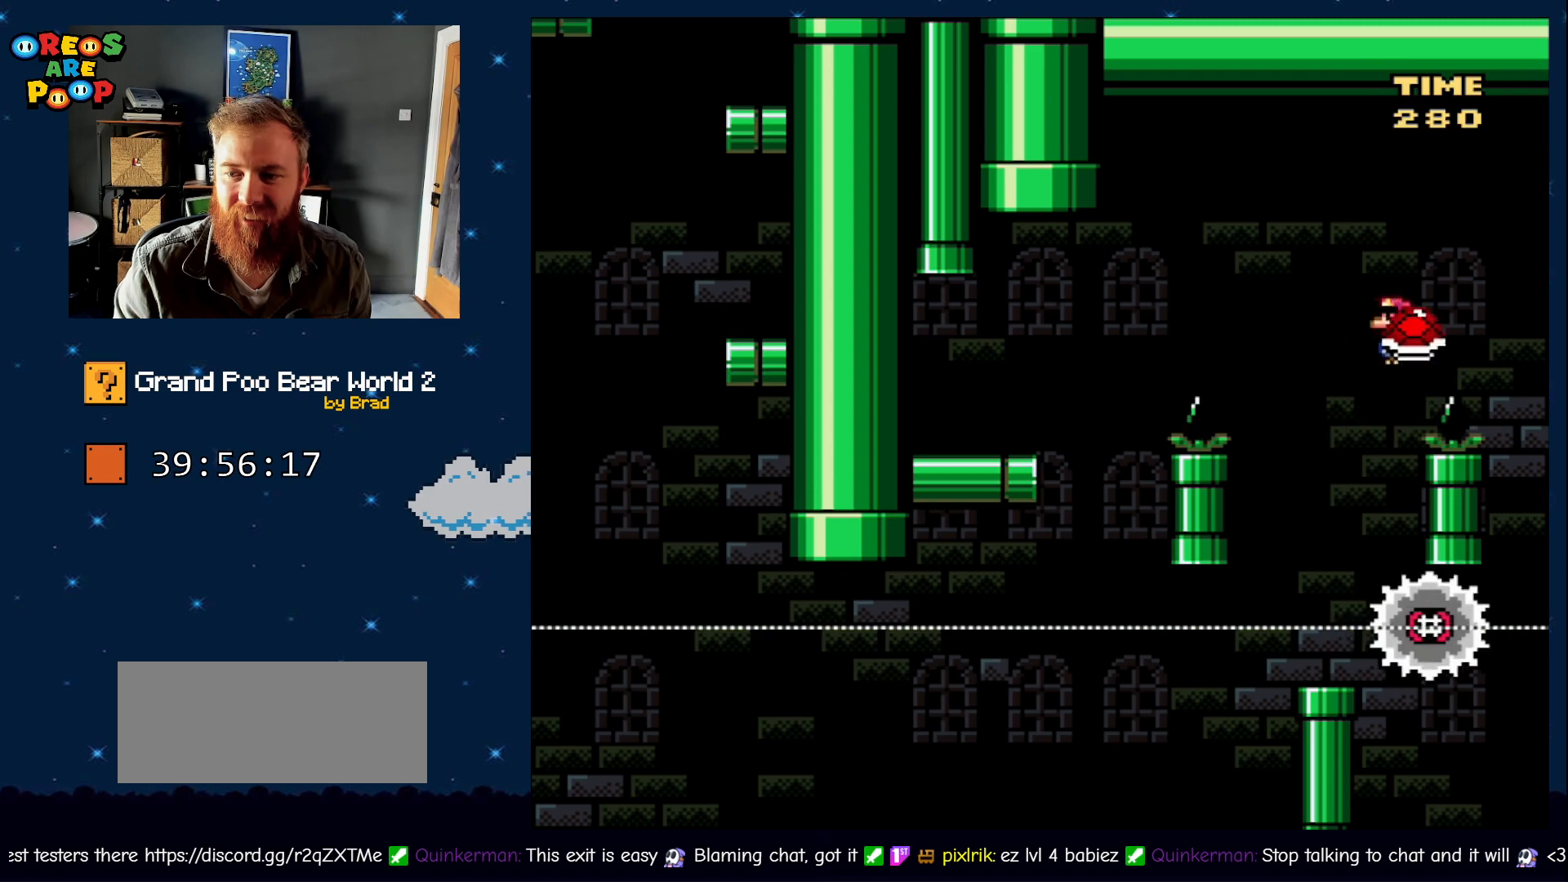
{"dt_ms": 500, "buttons": ["A", "X"], "events": [[417, "DPAD_RIGHT", "up"]]}
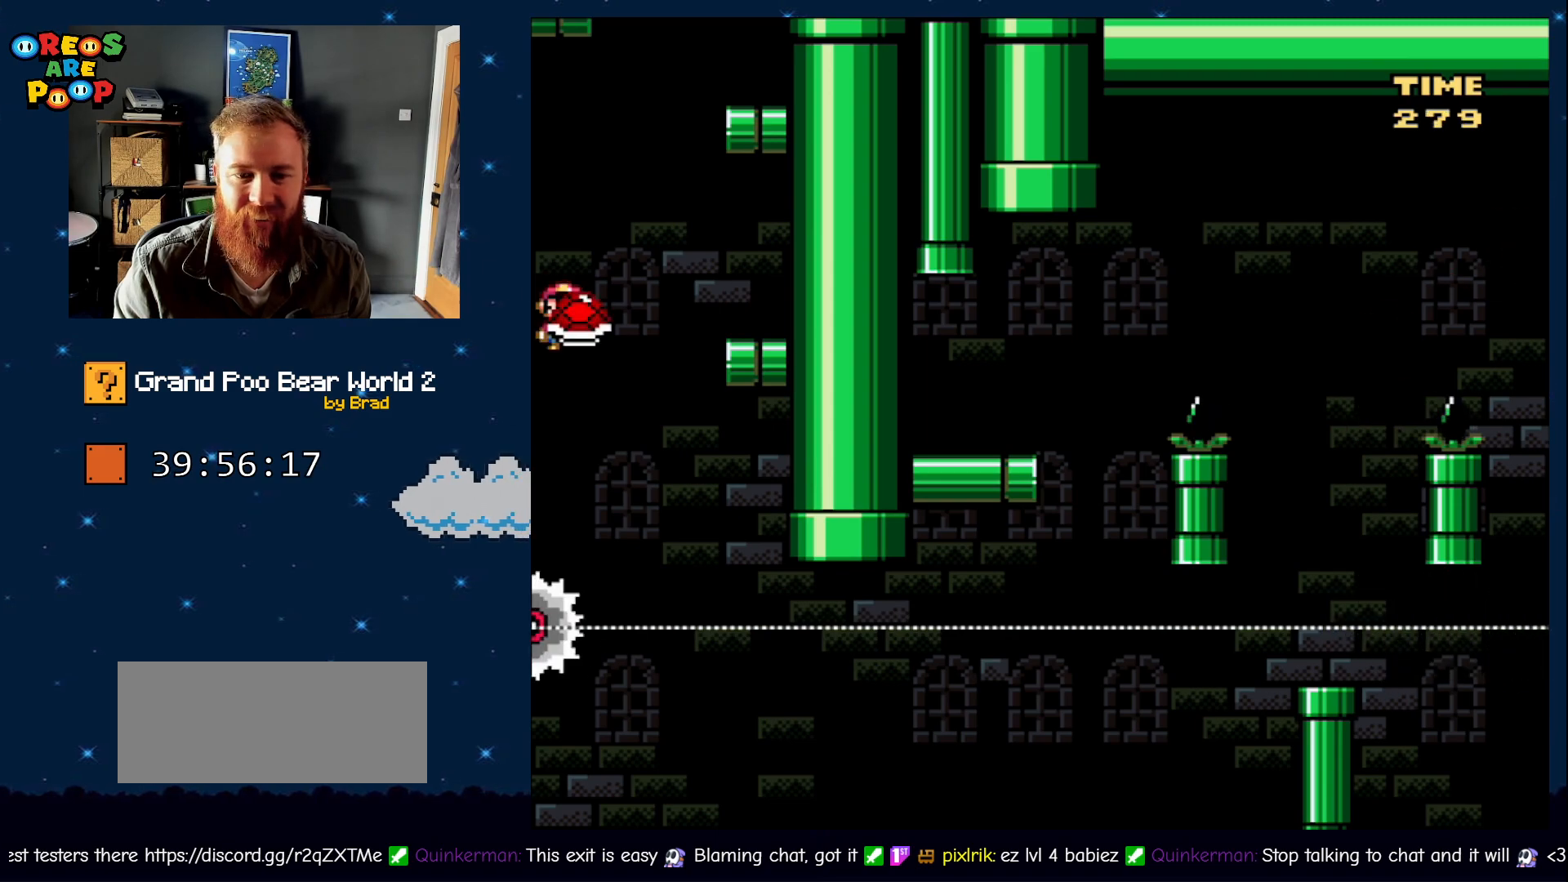
{"dt_ms": 500, "buttons": ["A", "X", "DPAD_RIGHT"], "events": [[100, "DPAD_LEFT", "down"], [317, "DPAD_LEFT", "up"], [317, "DPAD_RIGHT", "down"]]}
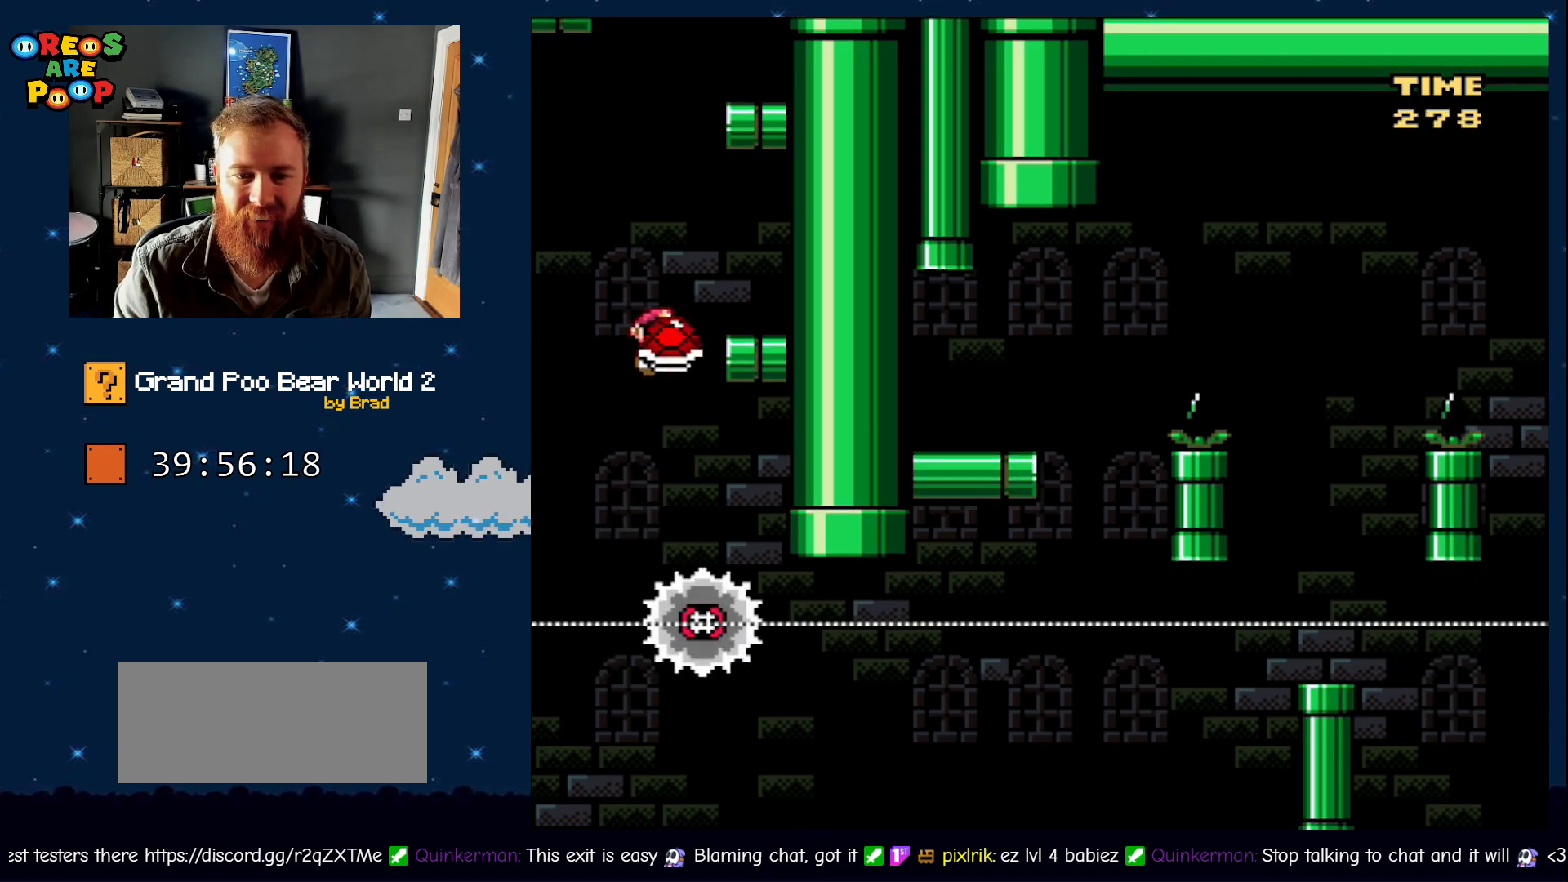
{"dt_ms": 500, "buttons": ["Y", "DPAD_LEFT"], "events": [[217, "A", "up"], [300, "DPAD_RIGHT", "up"], [300, "X", "up"], [300, "Y", "down"], [400, "DPAD_LEFT", "down"]]}
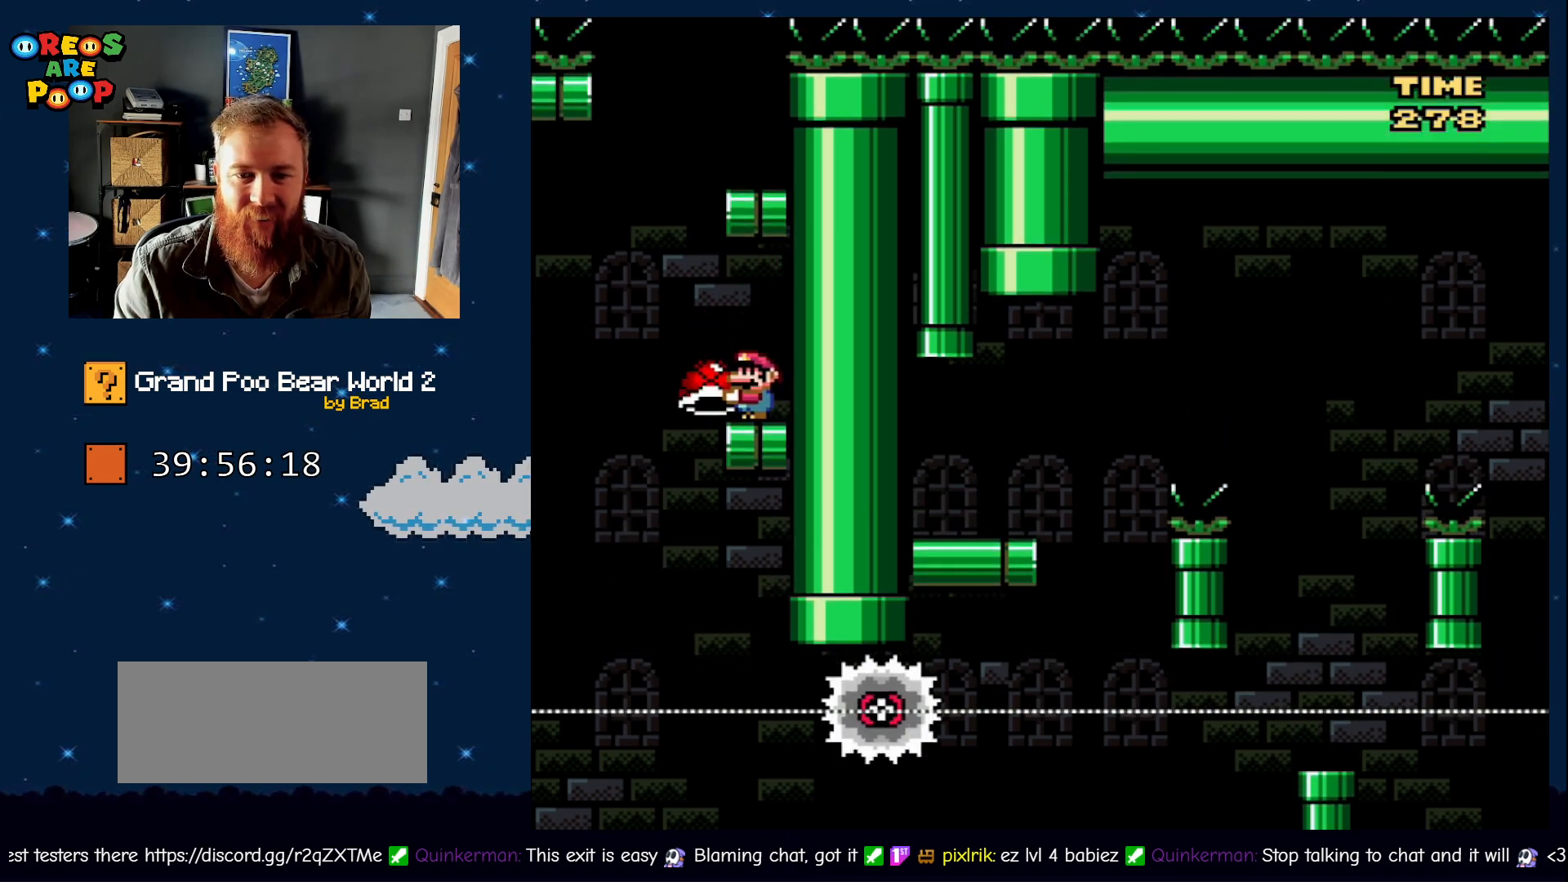
{"dt_ms": 500, "buttons": ["Y", "DPAD_RIGHT"], "events": [[117, "B", "down"], [183, "DPAD_LEFT", "up"], [183, "DPAD_RIGHT", "down"], [483, "B", "up"]]}
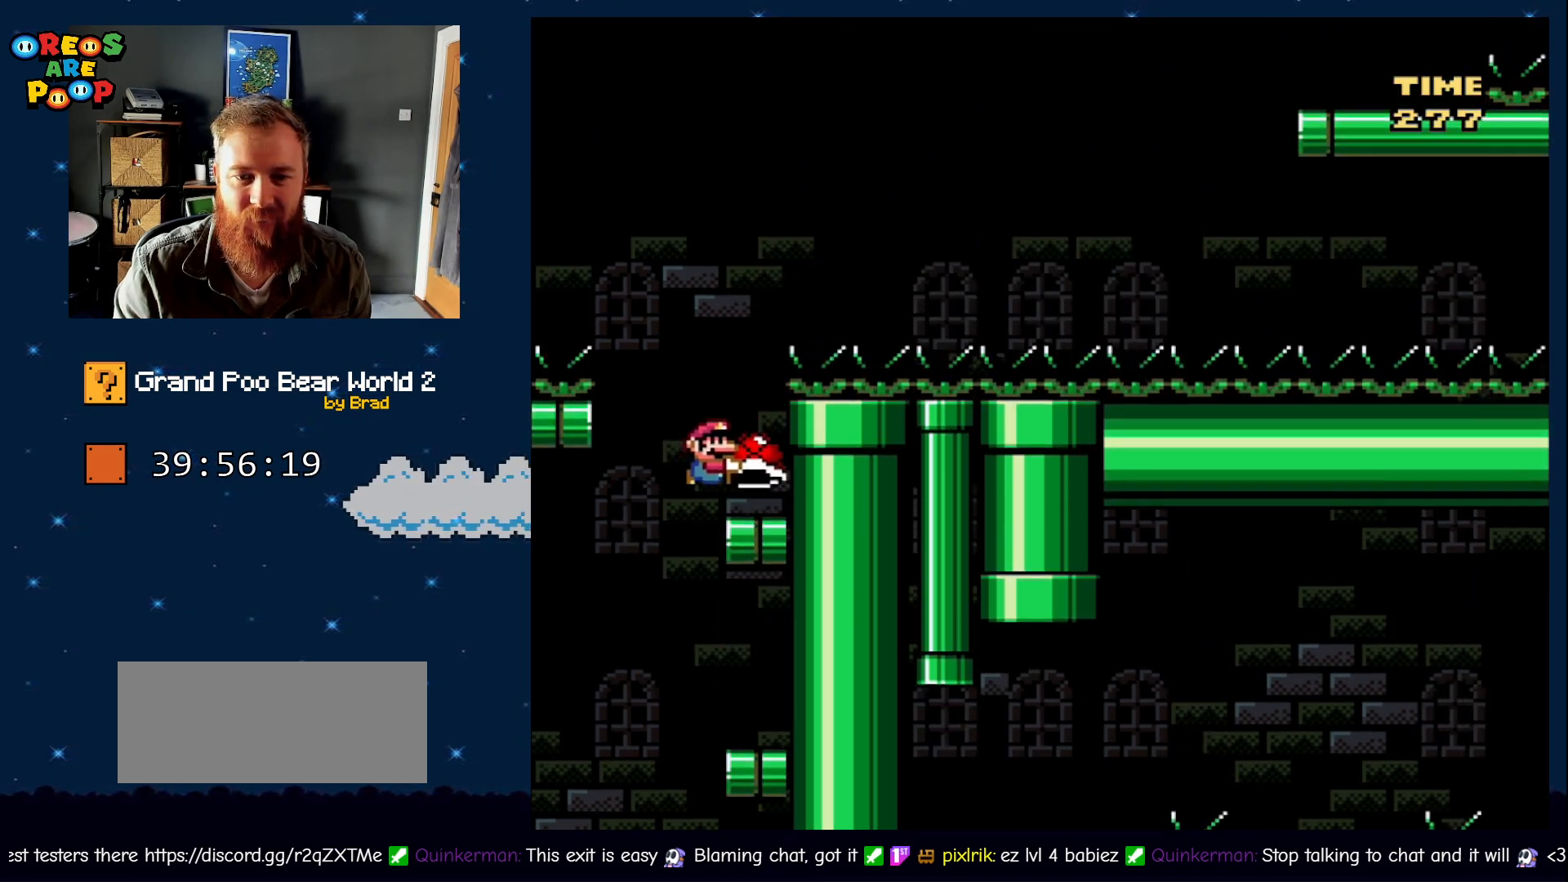
{"dt_ms": 500, "buttons": ["B", "Y"], "events": [[83, "DPAD_RIGHT", "up"], [183, "DPAD_LEFT", "down"], [300, "DPAD_LEFT", "up"], [500, "B", "down"]]}
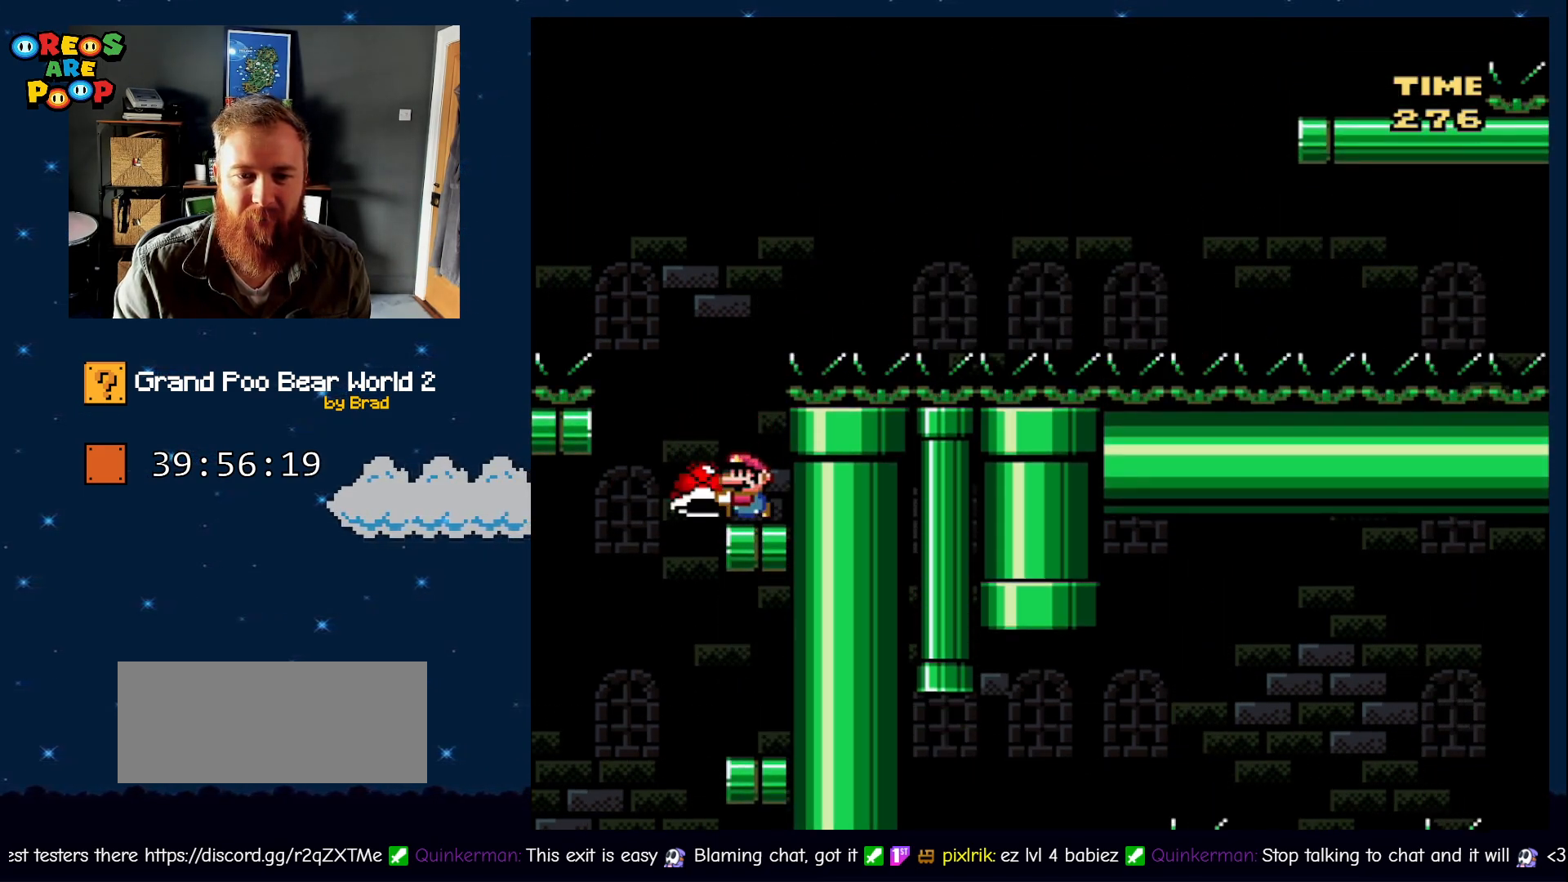
{"dt_ms": 500, "buttons": ["B", "Y", "DPAD_LEFT"], "events": [[467, "DPAD_LEFT", "down"]]}
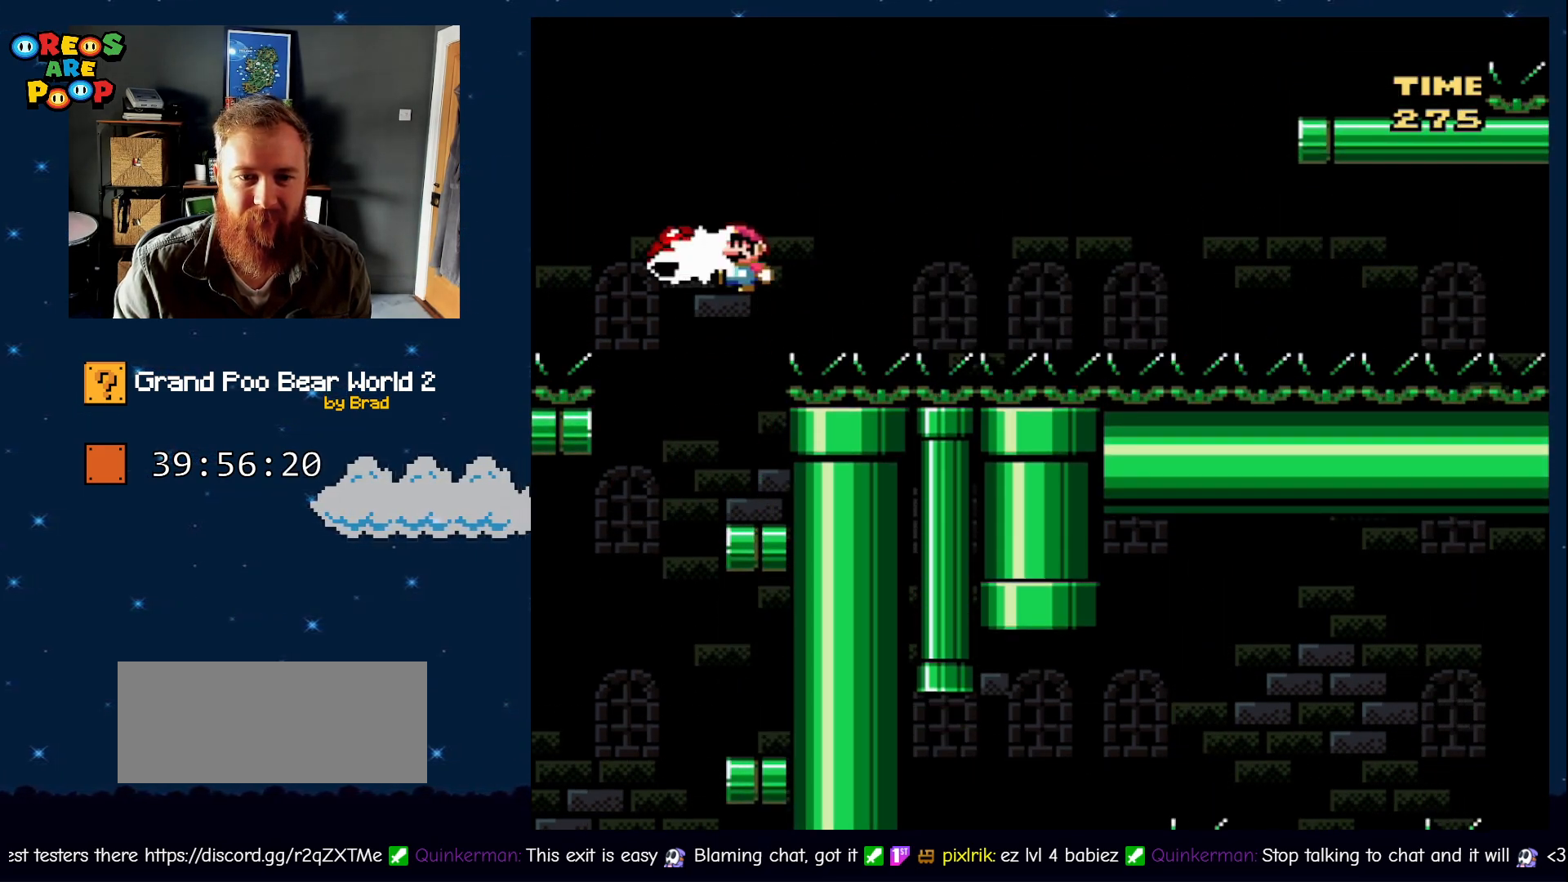
{"dt_ms": 500, "buttons": ["Y", "DPAD_LEFT"], "events": [[17, "B", "up"], [17, "Y", "up"], [83, "DPAD_LEFT", "up"], [150, "DPAD_RIGHT", "down"], [150, "Y", "down"], [400, "DPAD_RIGHT", "up"], [450, "DPAD_LEFT", "down"]]}
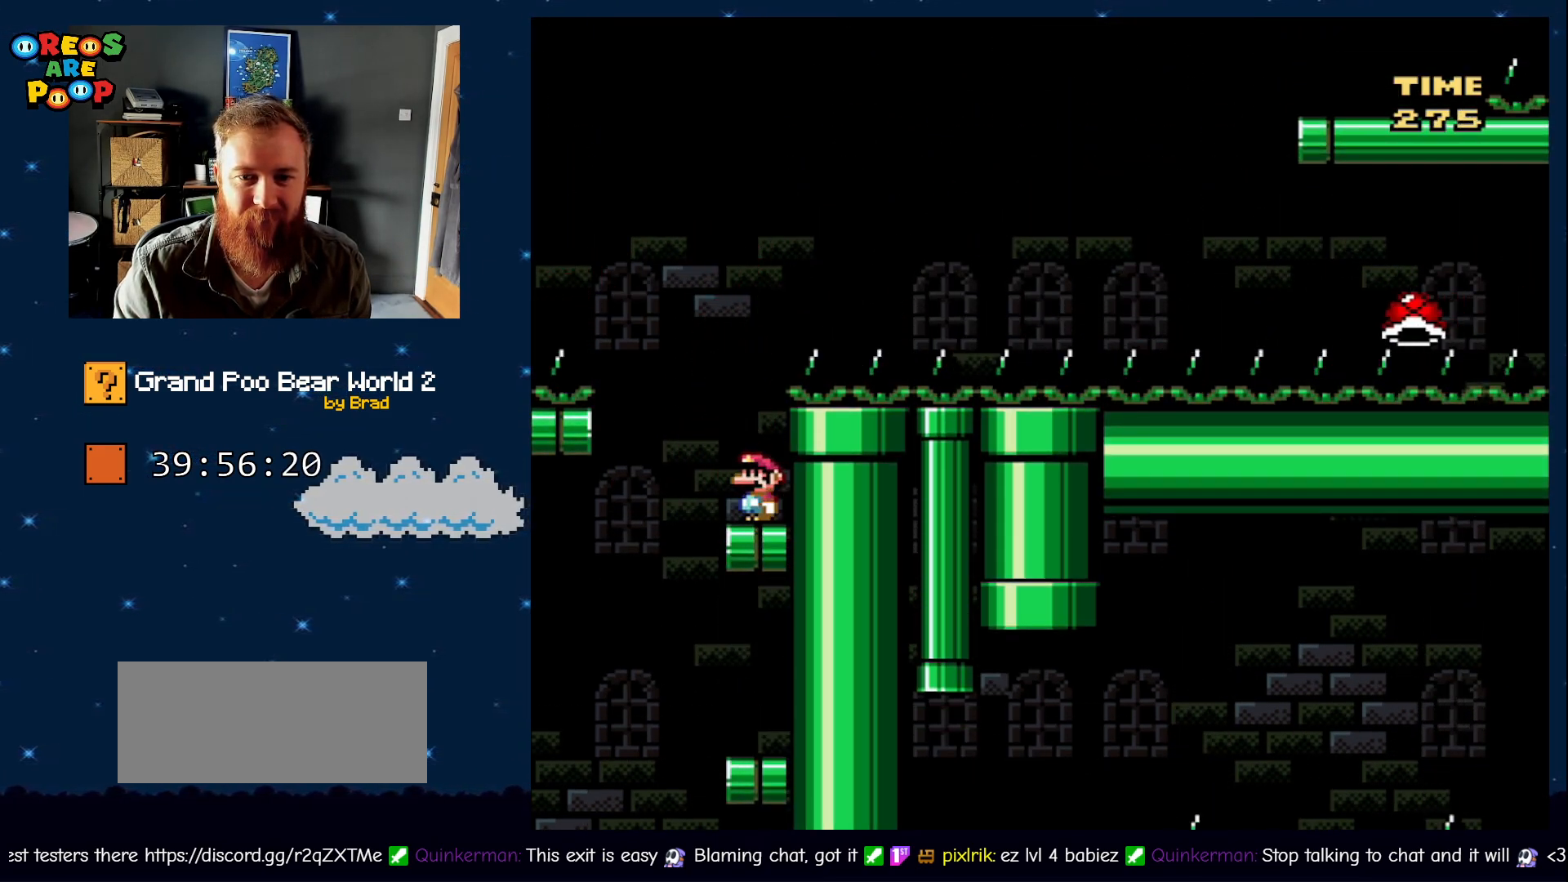
{"dt_ms": 500, "buttons": ["B", "Y", "DPAD_RIGHT"], "events": [[117, "B", "down"], [183, "DPAD_LEFT", "up"], [183, "DPAD_RIGHT", "down"]]}
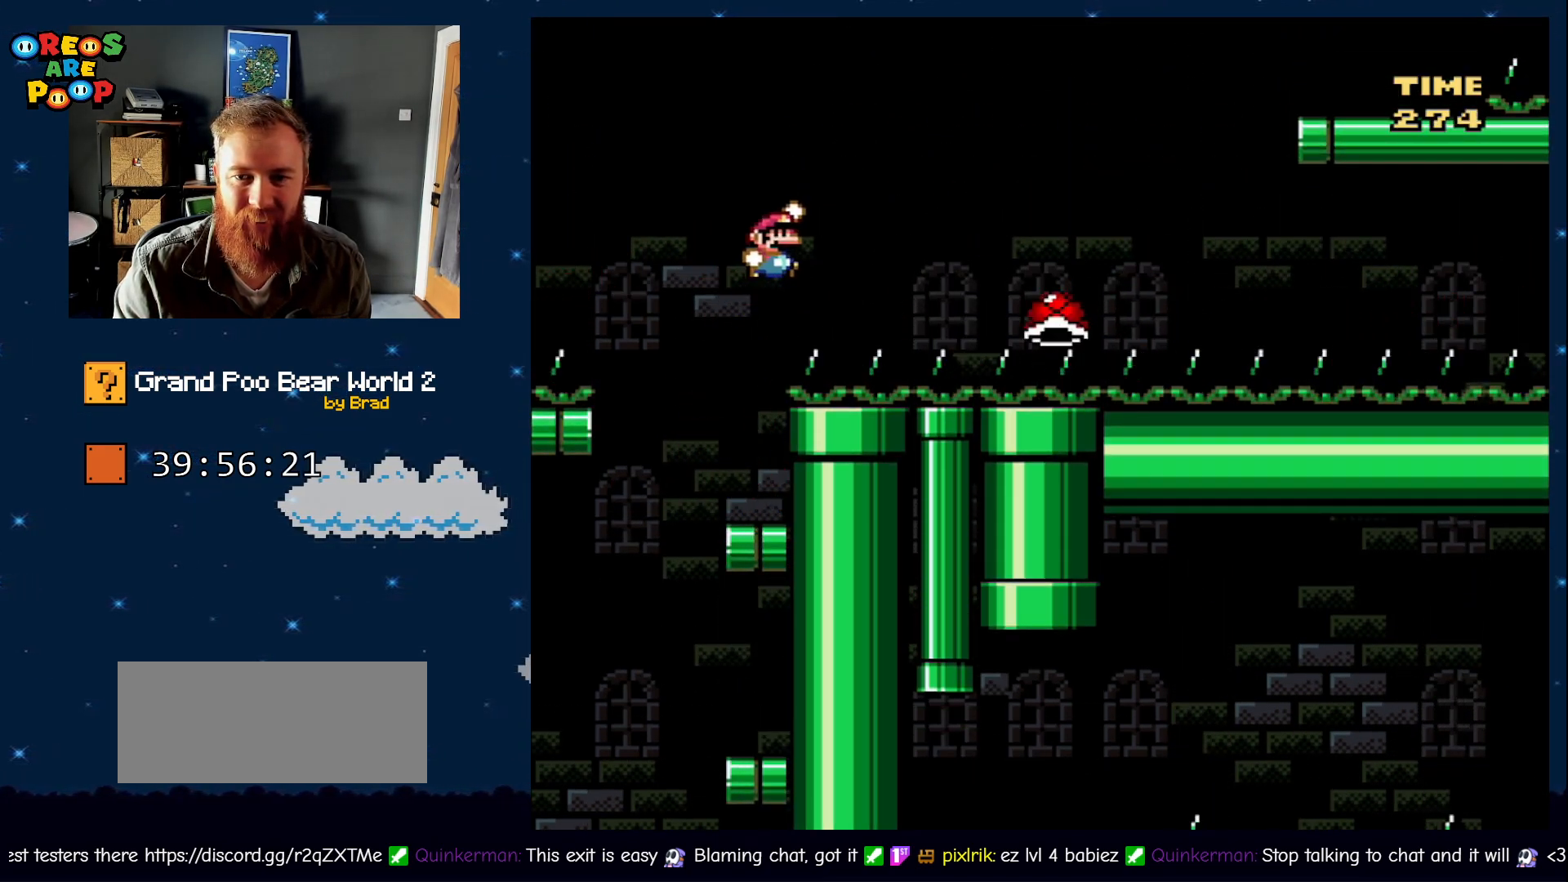
{"dt_ms": 500, "buttons": ["B", "Y", "DPAD_RIGHT"], "events": []}
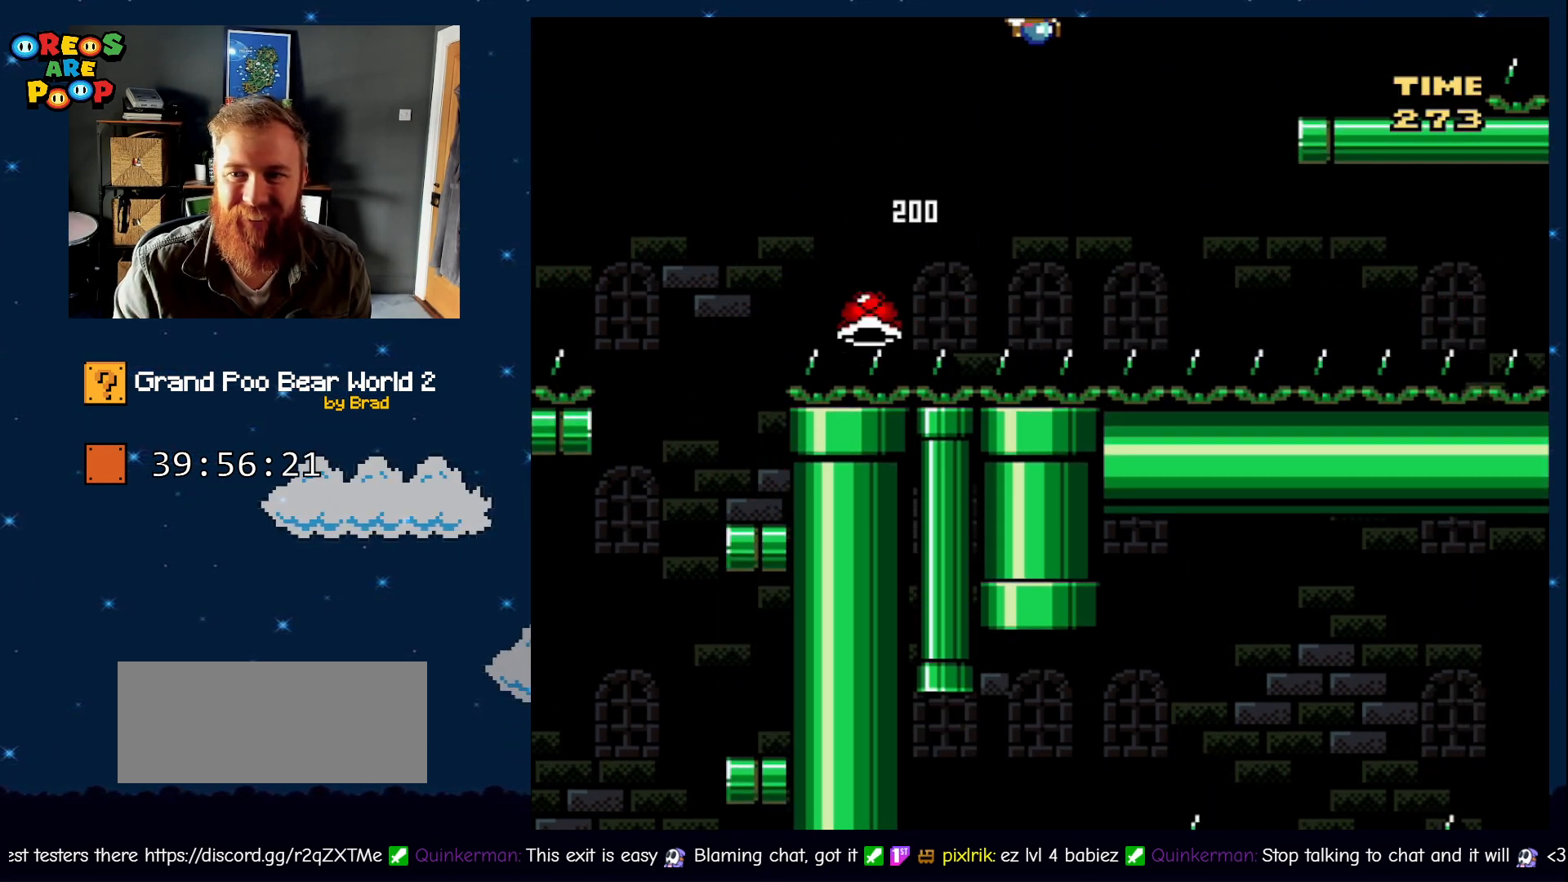
{"dt_ms": 500, "buttons": ["B", "Y", "DPAD_RIGHT"], "events": []}
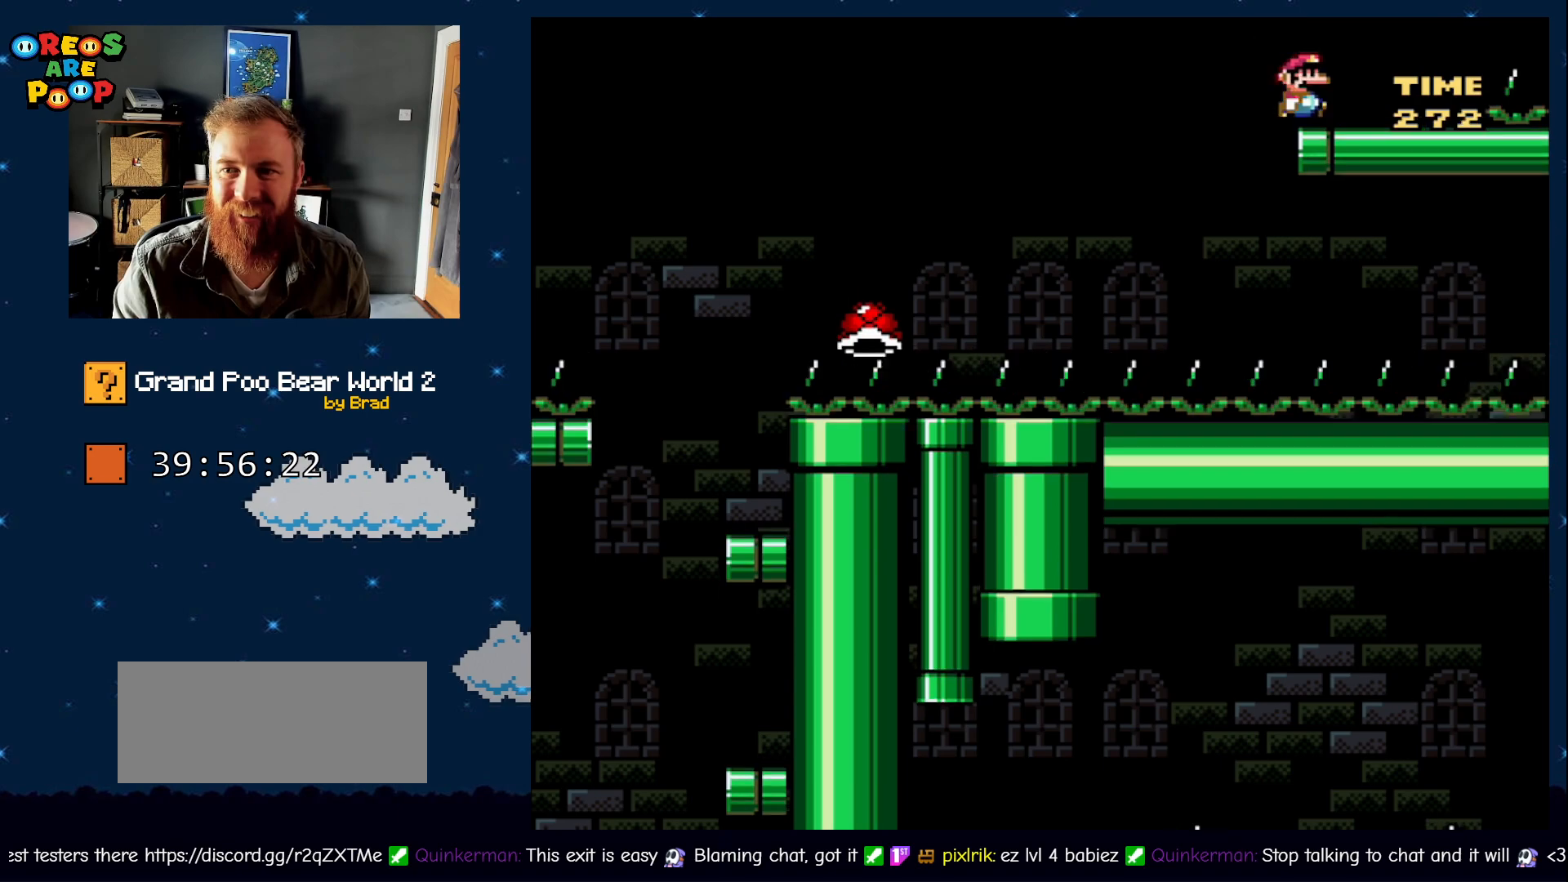
{"dt_ms": 500, "buttons": ["Y"], "events": [[100, "B", "up"], [133, "DPAD_LEFT", "down"], [133, "DPAD_RIGHT", "up"], [317, "DPAD_LEFT", "up"], [400, "DPAD_RIGHT", "down"], [500, "DPAD_RIGHT", "up"]]}
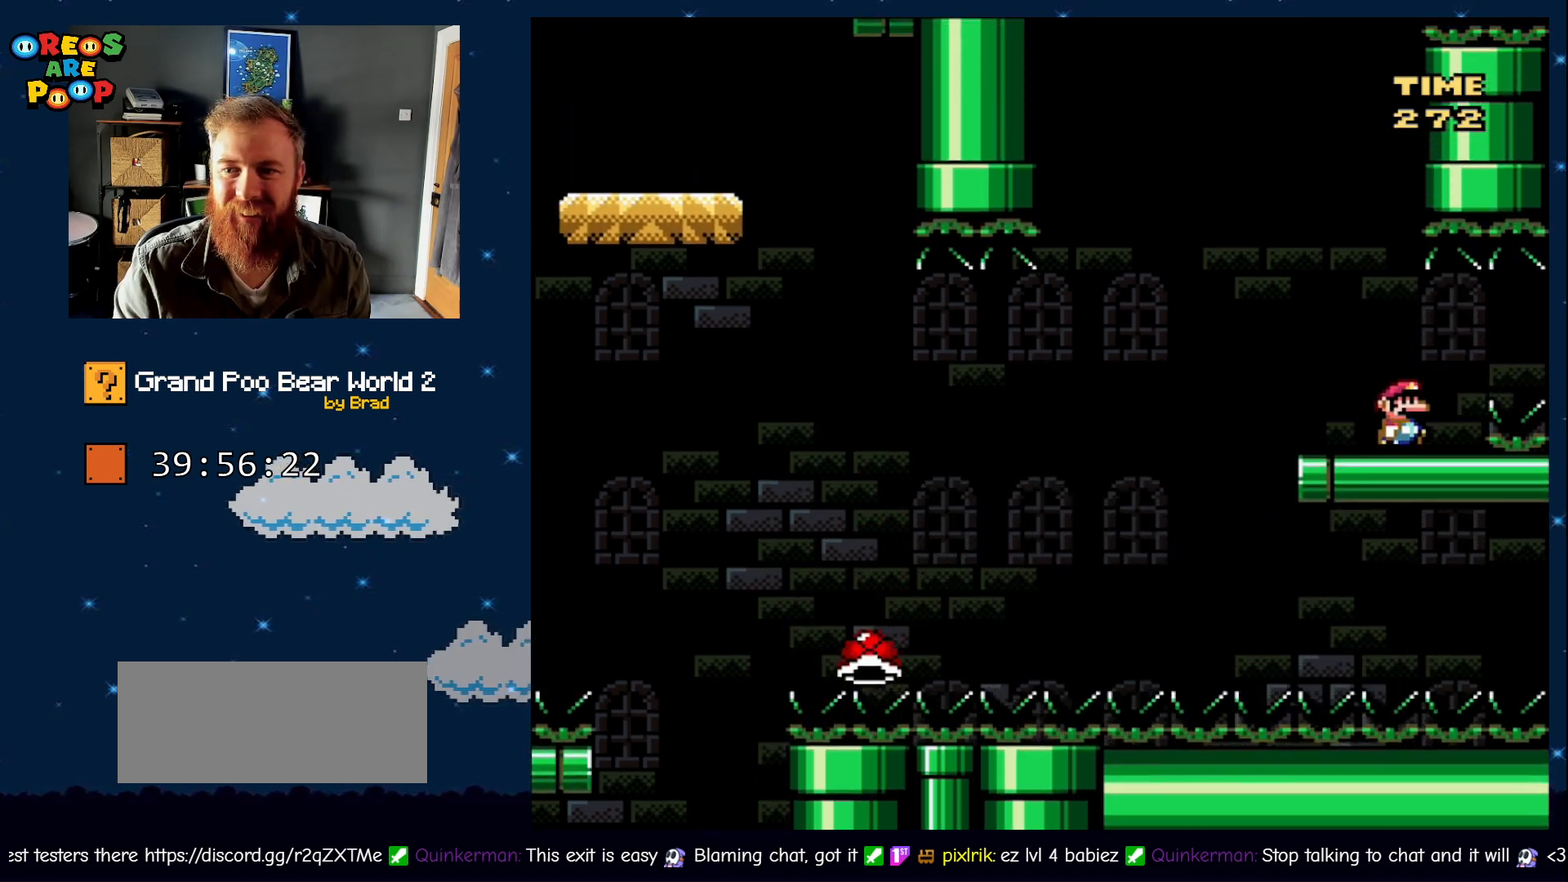
{"dt_ms": 500, "buttons": ["B", "Y", "DPAD_LEFT"], "events": [[150, "DPAD_LEFT", "down"], [467, "B", "down"]]}
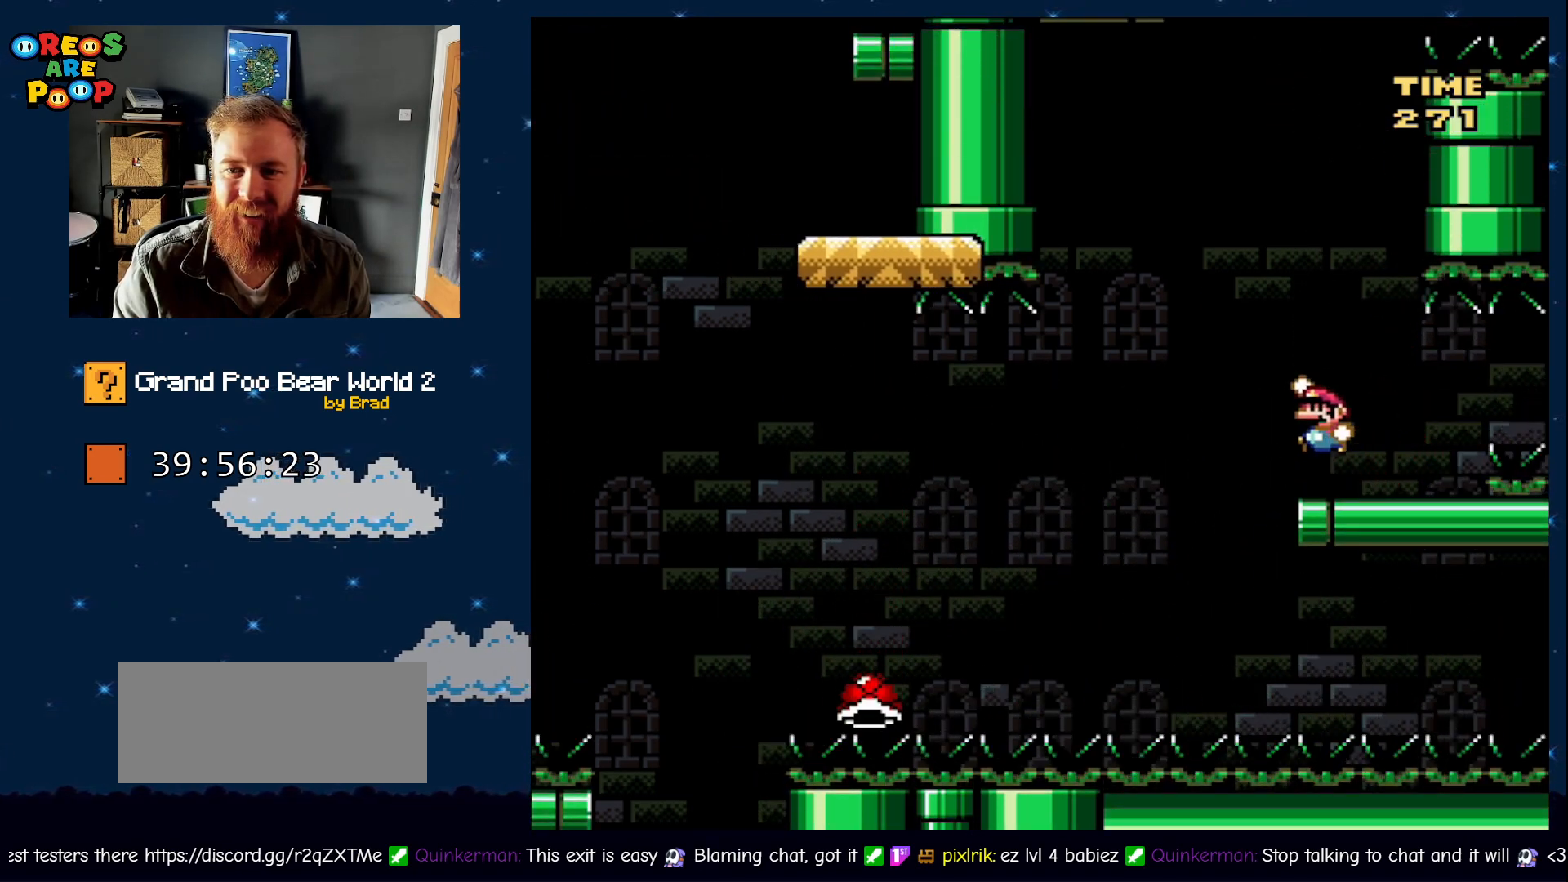
{"dt_ms": 500, "buttons": ["B", "Y", "DPAD_RIGHT"], "events": [[200, "DPAD_LEFT", "up"], [400, "DPAD_RIGHT", "down"]]}
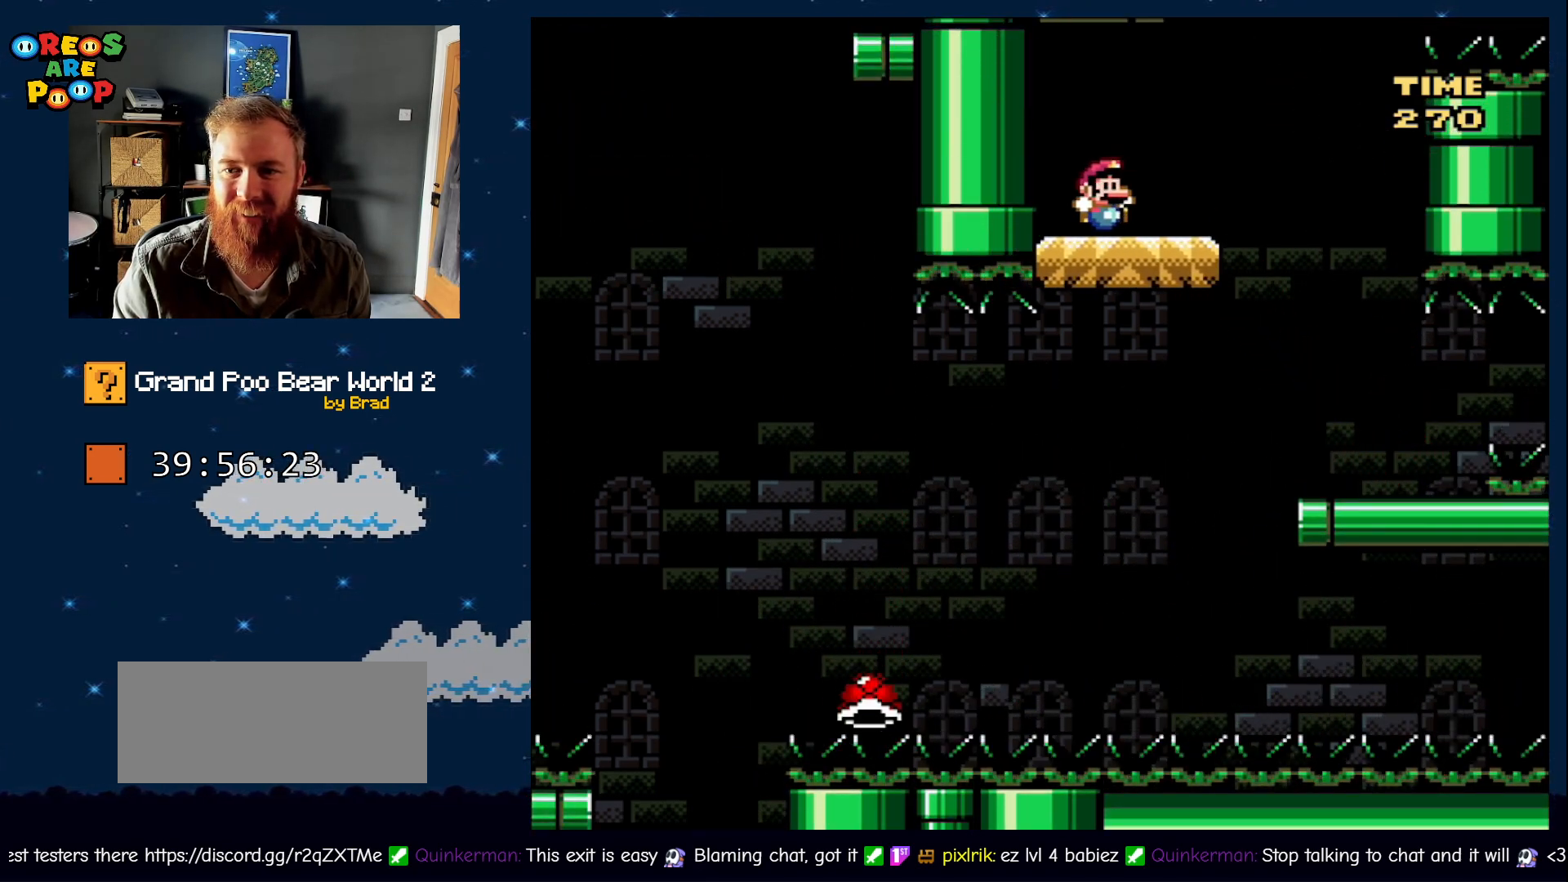
{"dt_ms": 500, "buttons": ["B", "Y", "DPAD_RIGHT"], "events": [[17, "B", "up"], [250, "B", "down"]]}
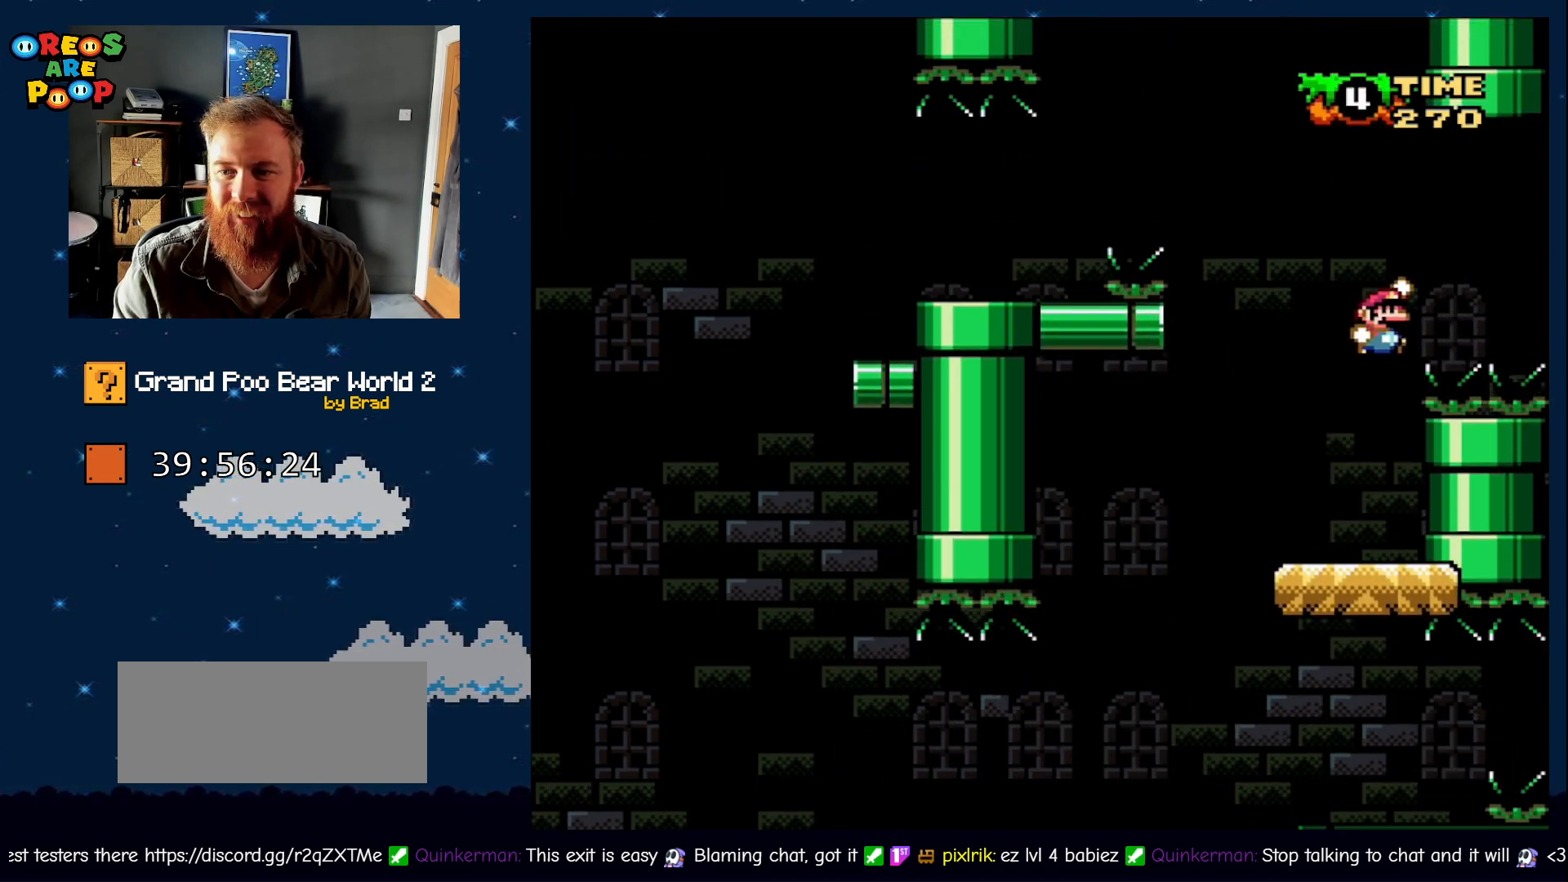
{"dt_ms": 500, "buttons": ["B", "Y", "DPAD_RIGHT"], "events": []}
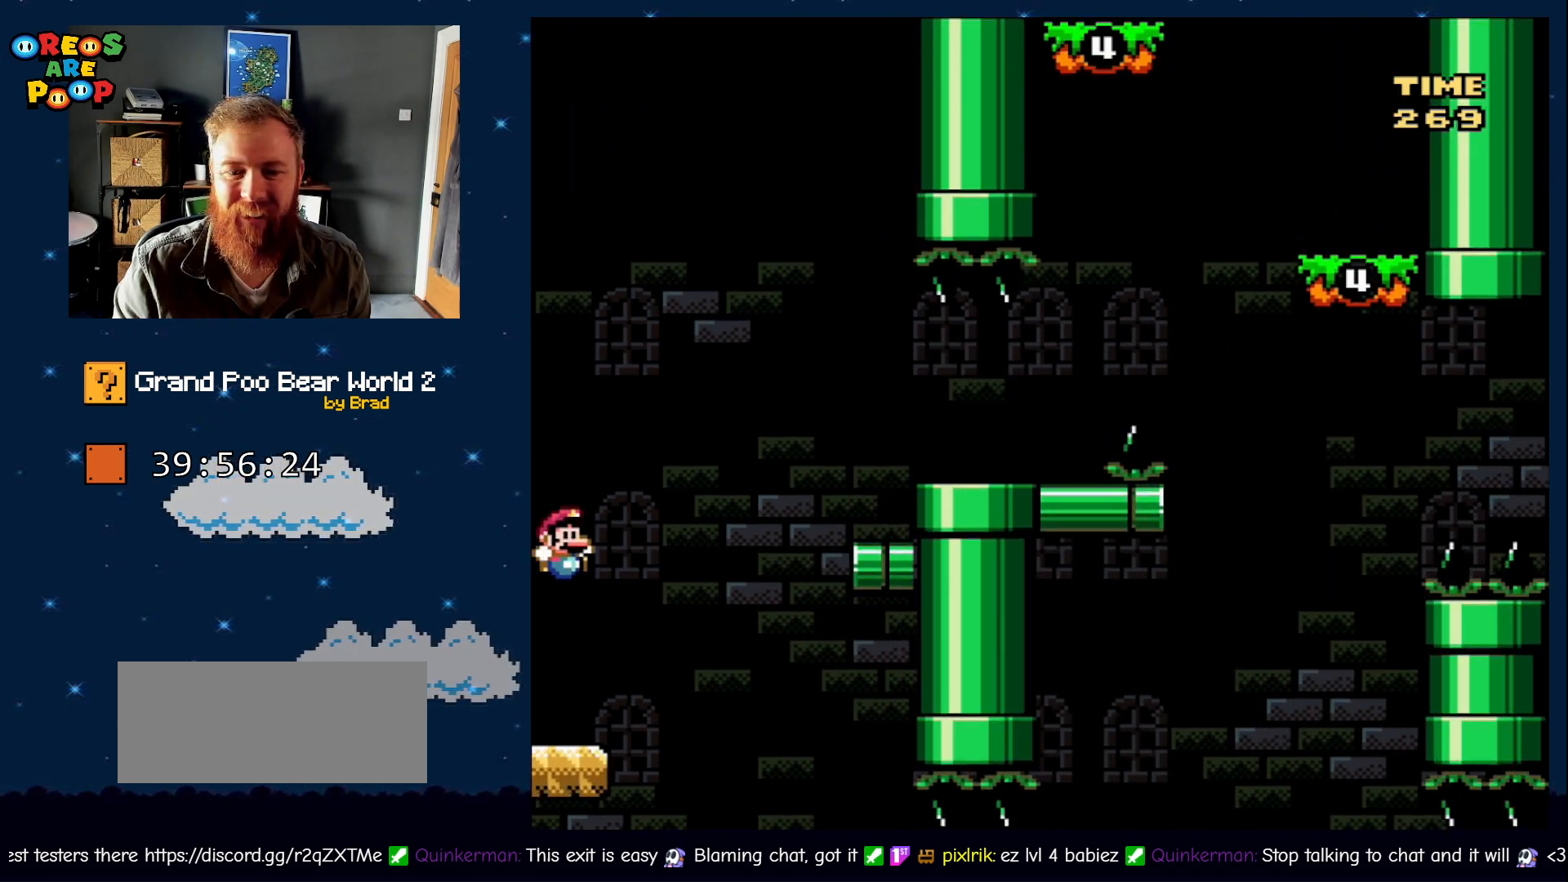
{"dt_ms": 500, "buttons": ["B", "Y", "DPAD_RIGHT"], "events": [[150, "DPAD_RIGHT", "up"], [217, "DPAD_LEFT", "down"], [283, "B", "up"], [333, "DPAD_LEFT", "up"], [383, "DPAD_RIGHT", "down"], [433, "B", "down"]]}
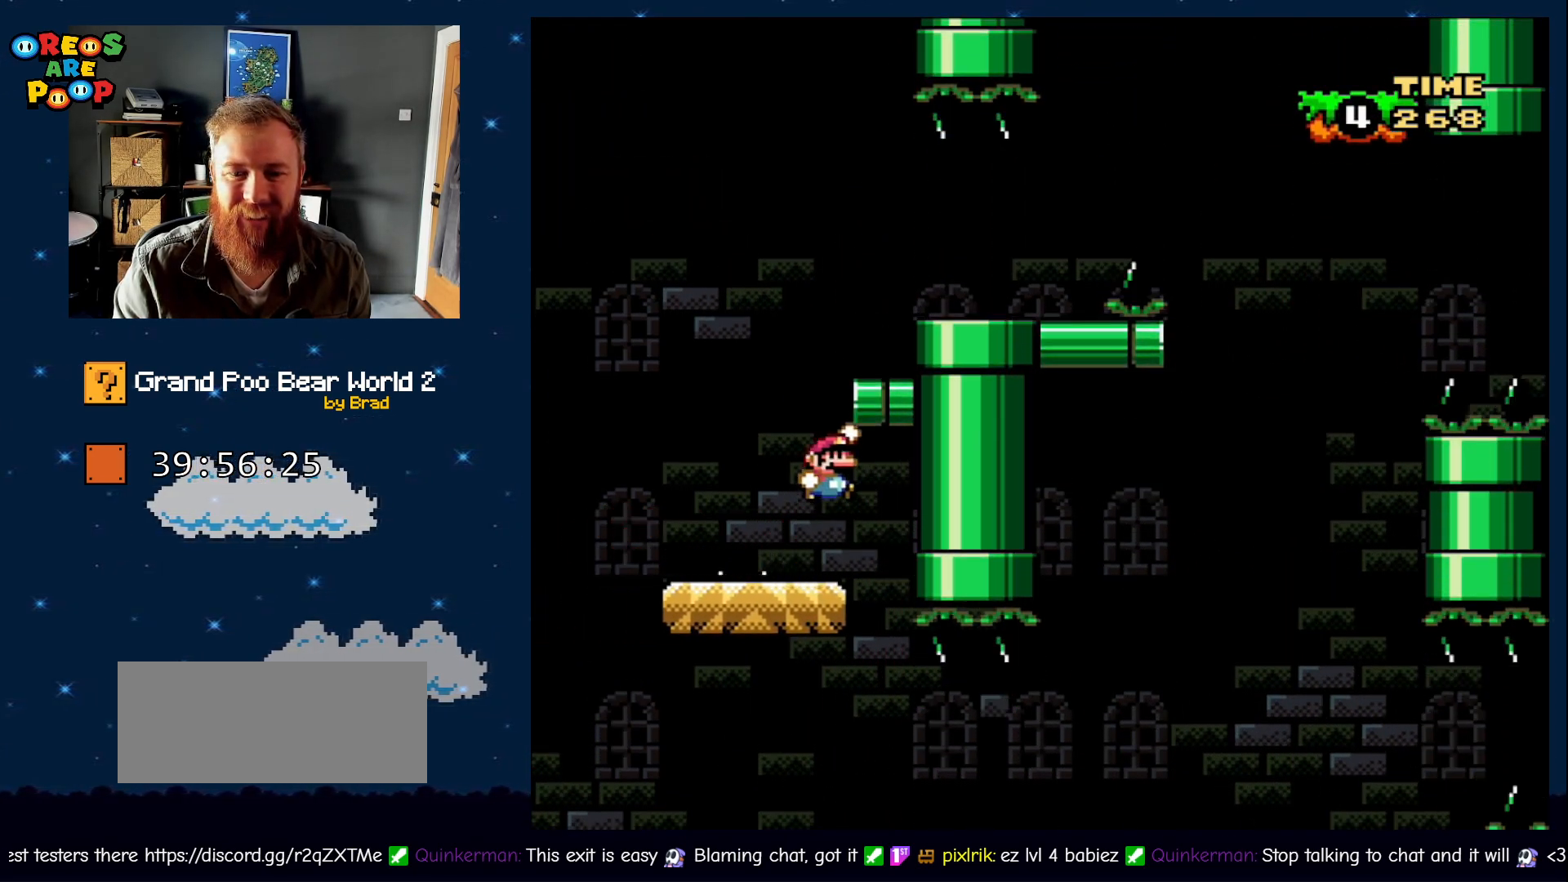
{"dt_ms": 500, "buttons": ["Y"], "events": [[433, "B", "up"], [467, "DPAD_RIGHT", "up"]]}
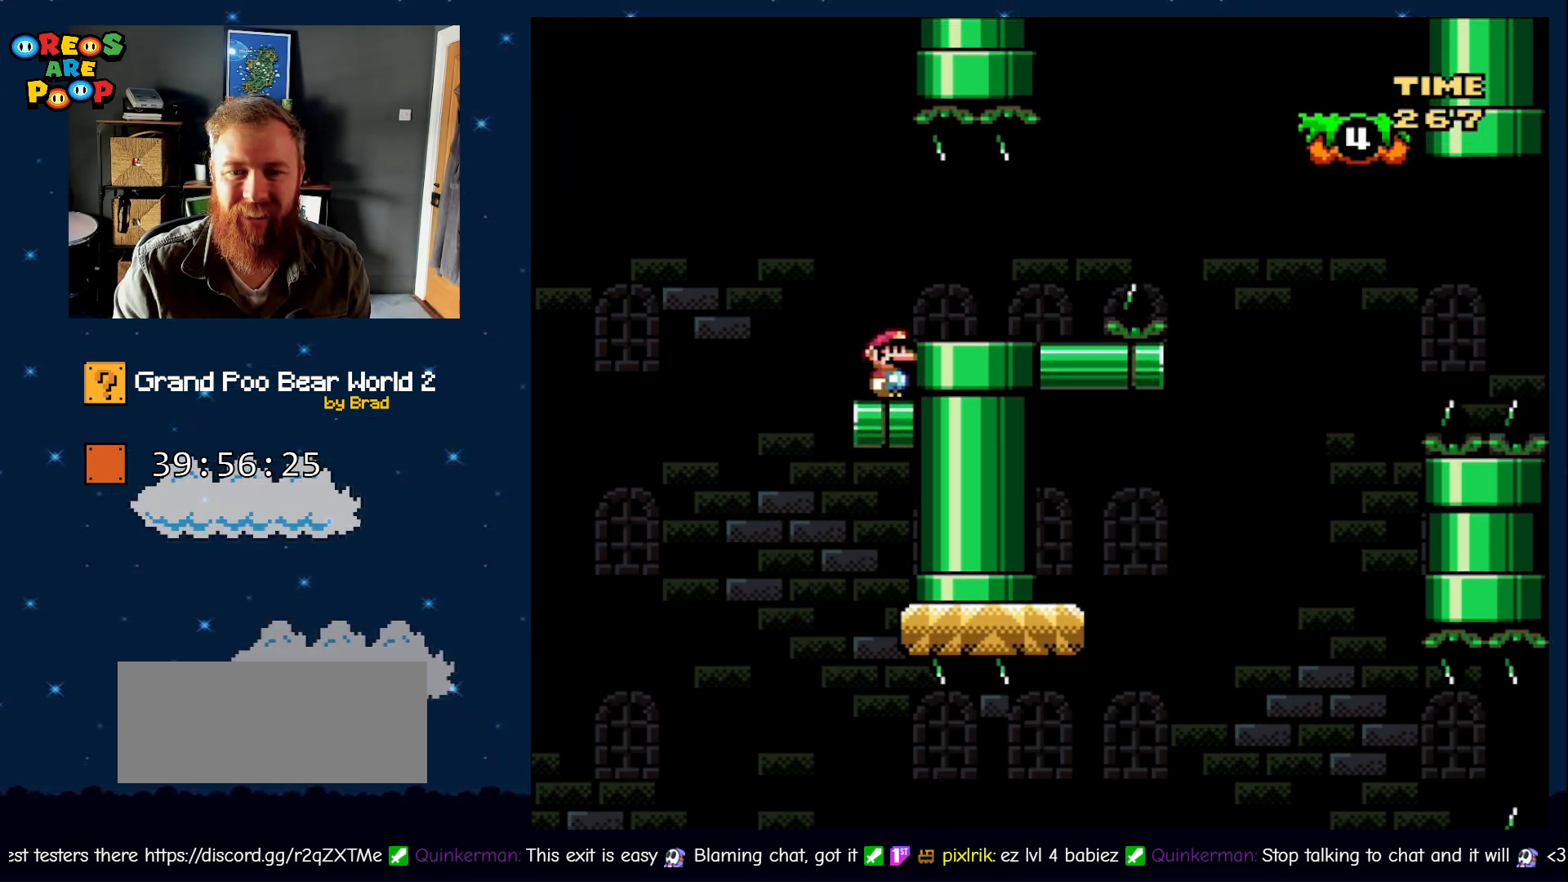
{"dt_ms": 500, "buttons": [], "events": [[350, "Y", "up"]]}
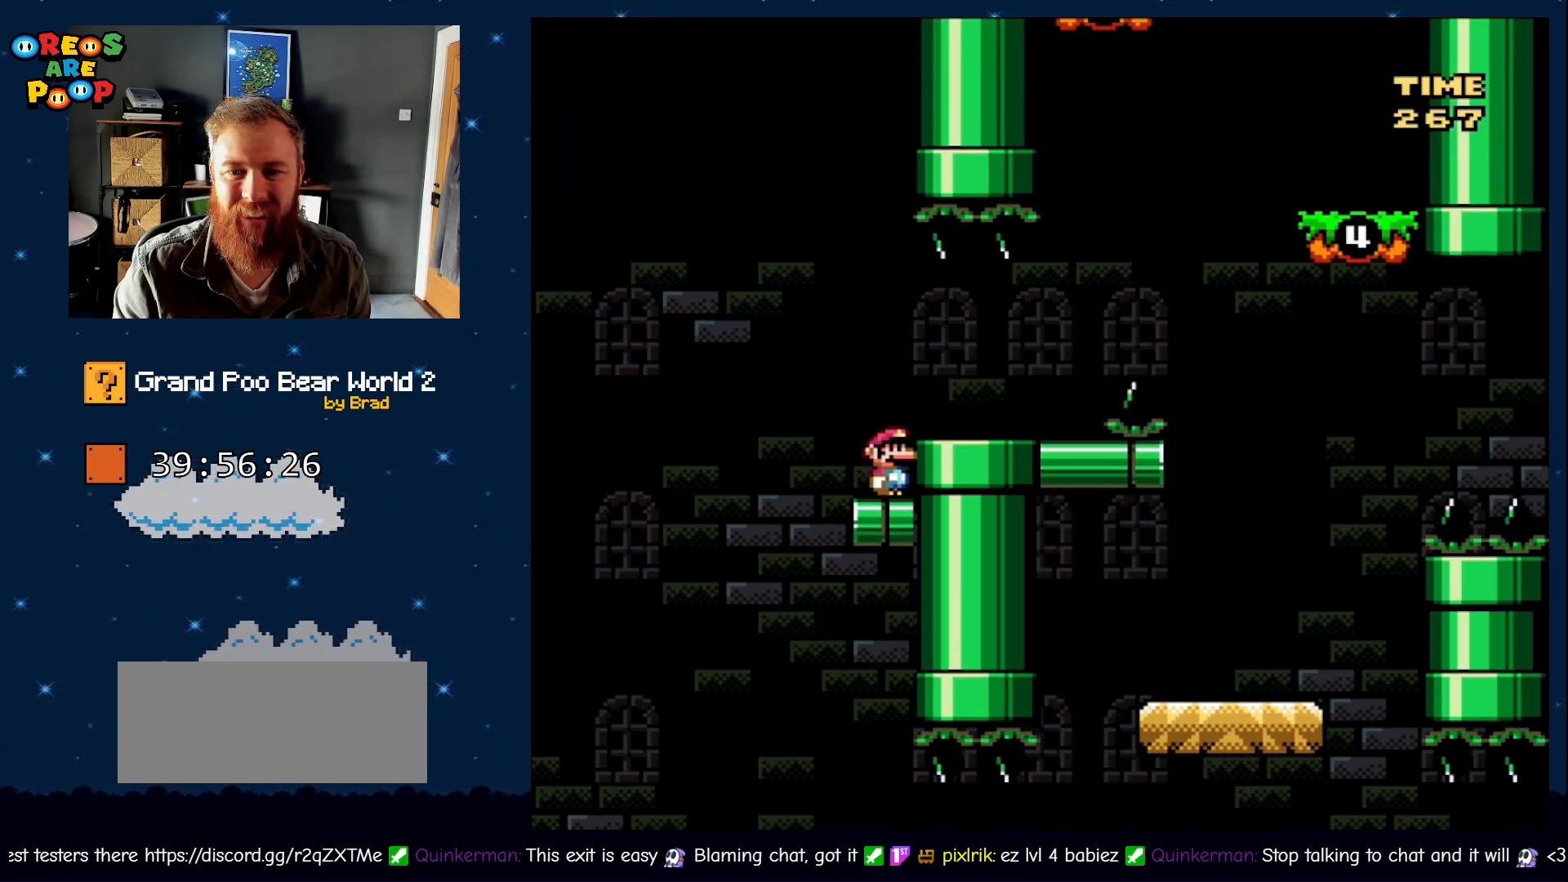
{"dt_ms": 500, "buttons": ["DPAD_RIGHT"], "events": [[183, "A", "down"], [233, "A", "up"], [233, "DPAD_RIGHT", "down"]]}
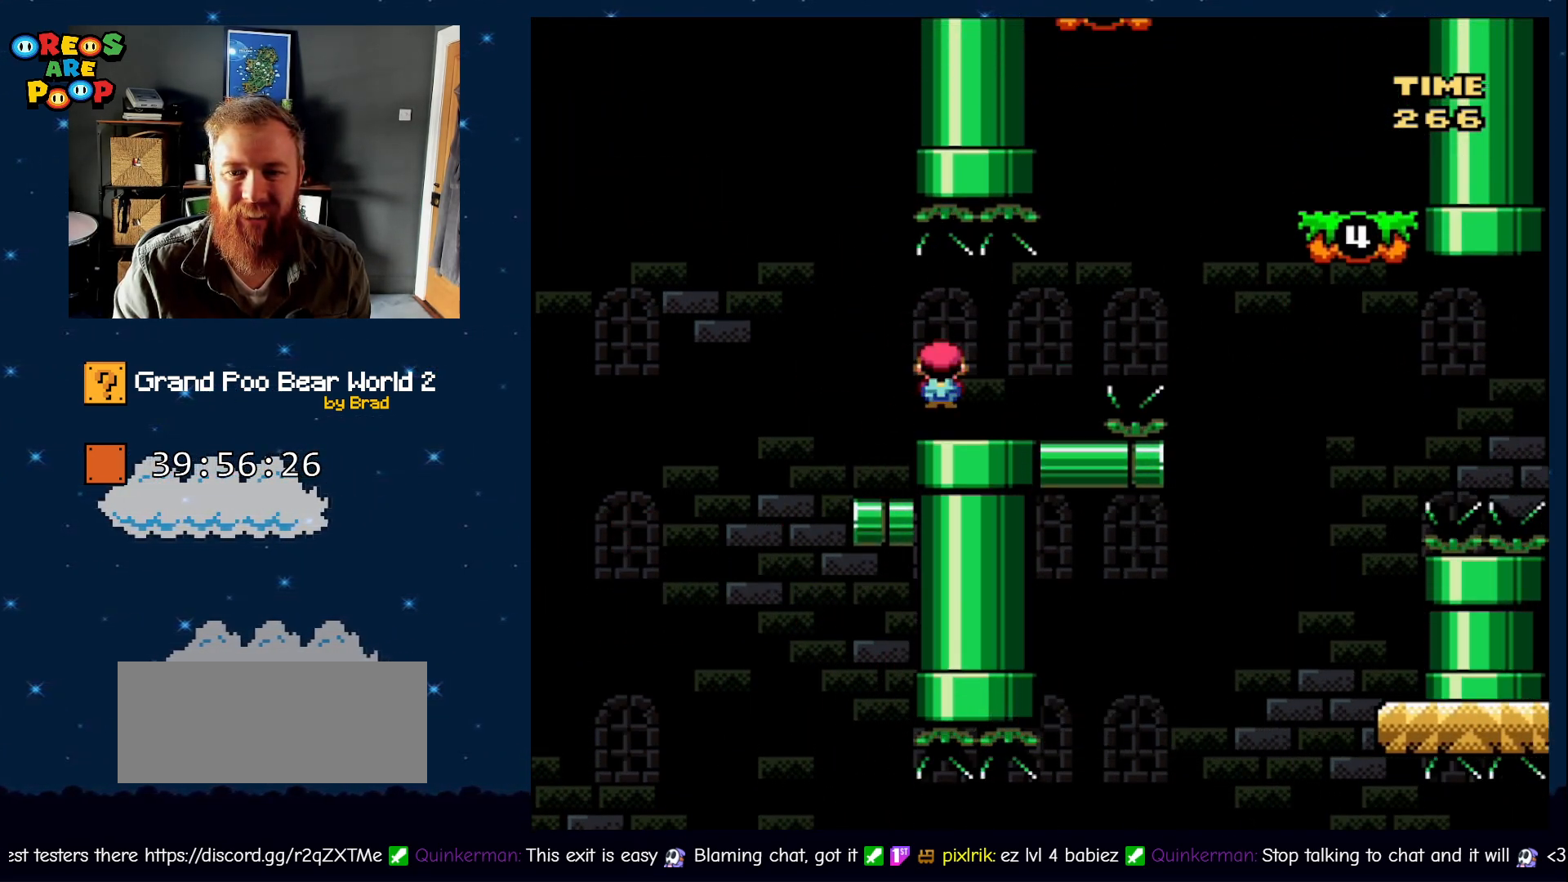
{"dt_ms": 500, "buttons": ["B", "Y", "DPAD_RIGHT"], "events": [[33, "Y", "down"], [217, "B", "down"]]}
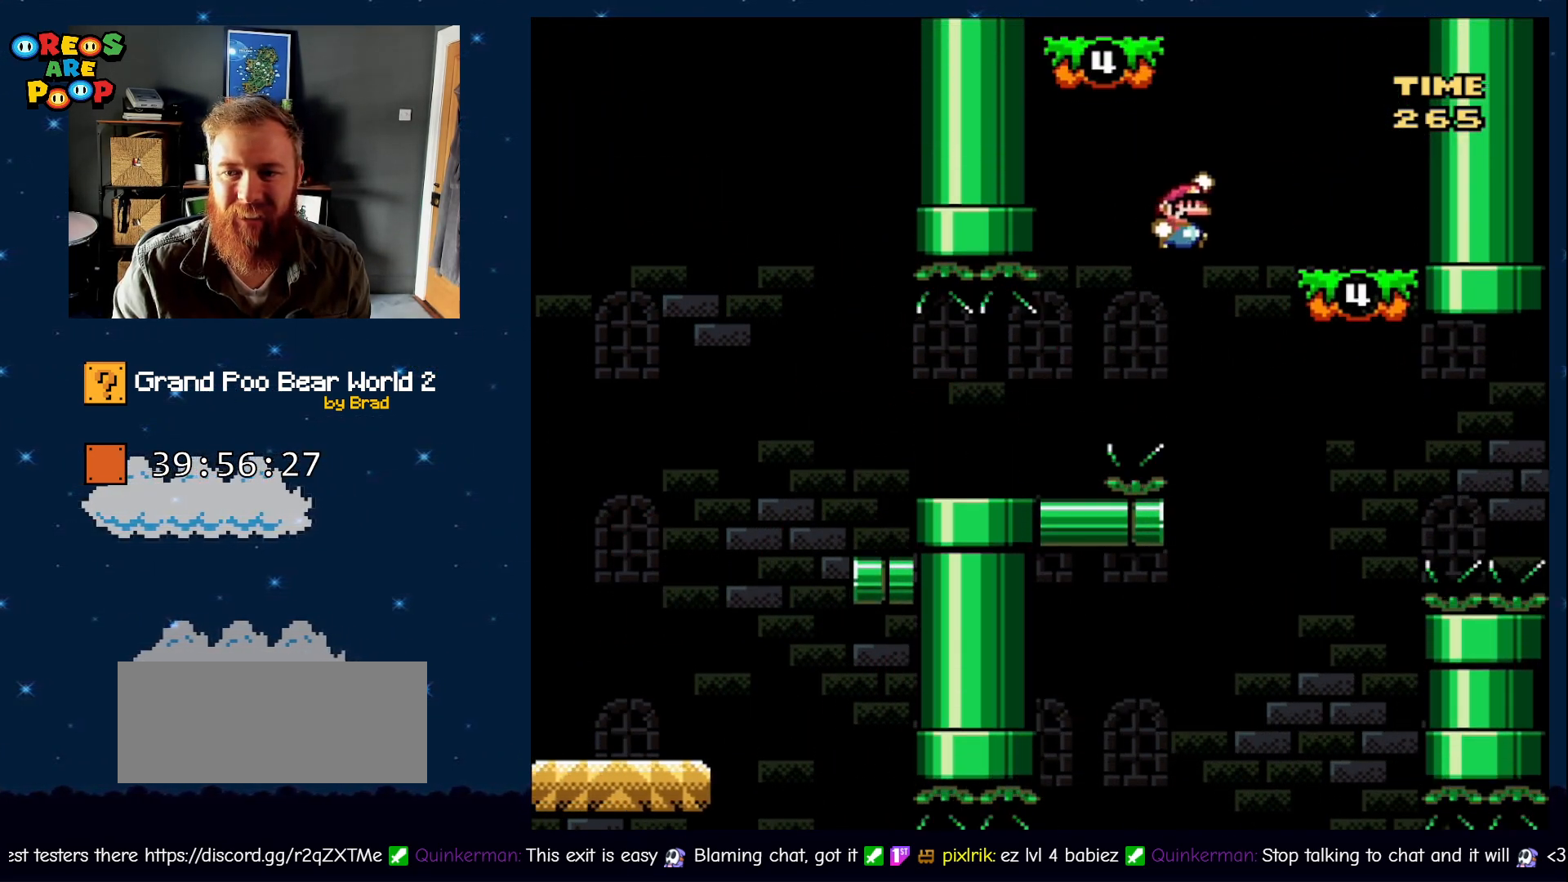
{"dt_ms": 500, "buttons": ["Y", "DPAD_LEFT"], "events": [[150, "DPAD_RIGHT", "up"], [267, "DPAD_LEFT", "down"], [333, "B", "up"]]}
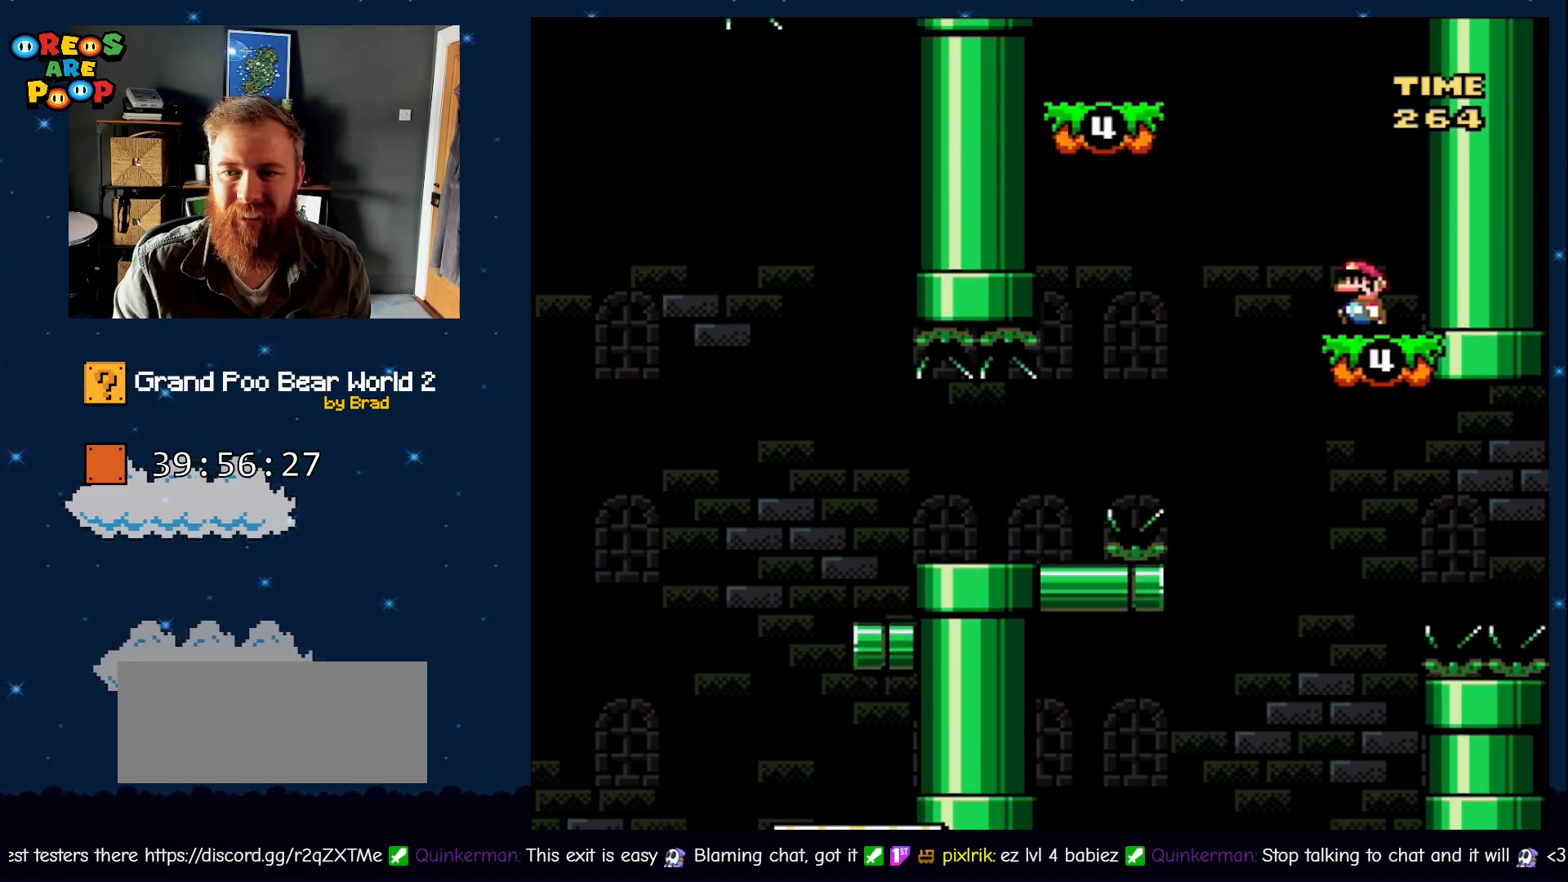
{"dt_ms": 500, "buttons": ["Y", "DPAD_RIGHT"], "events": [[50, "B", "down"], [417, "DPAD_LEFT", "up"], [500, "B", "up"], [500, "DPAD_RIGHT", "down"]]}
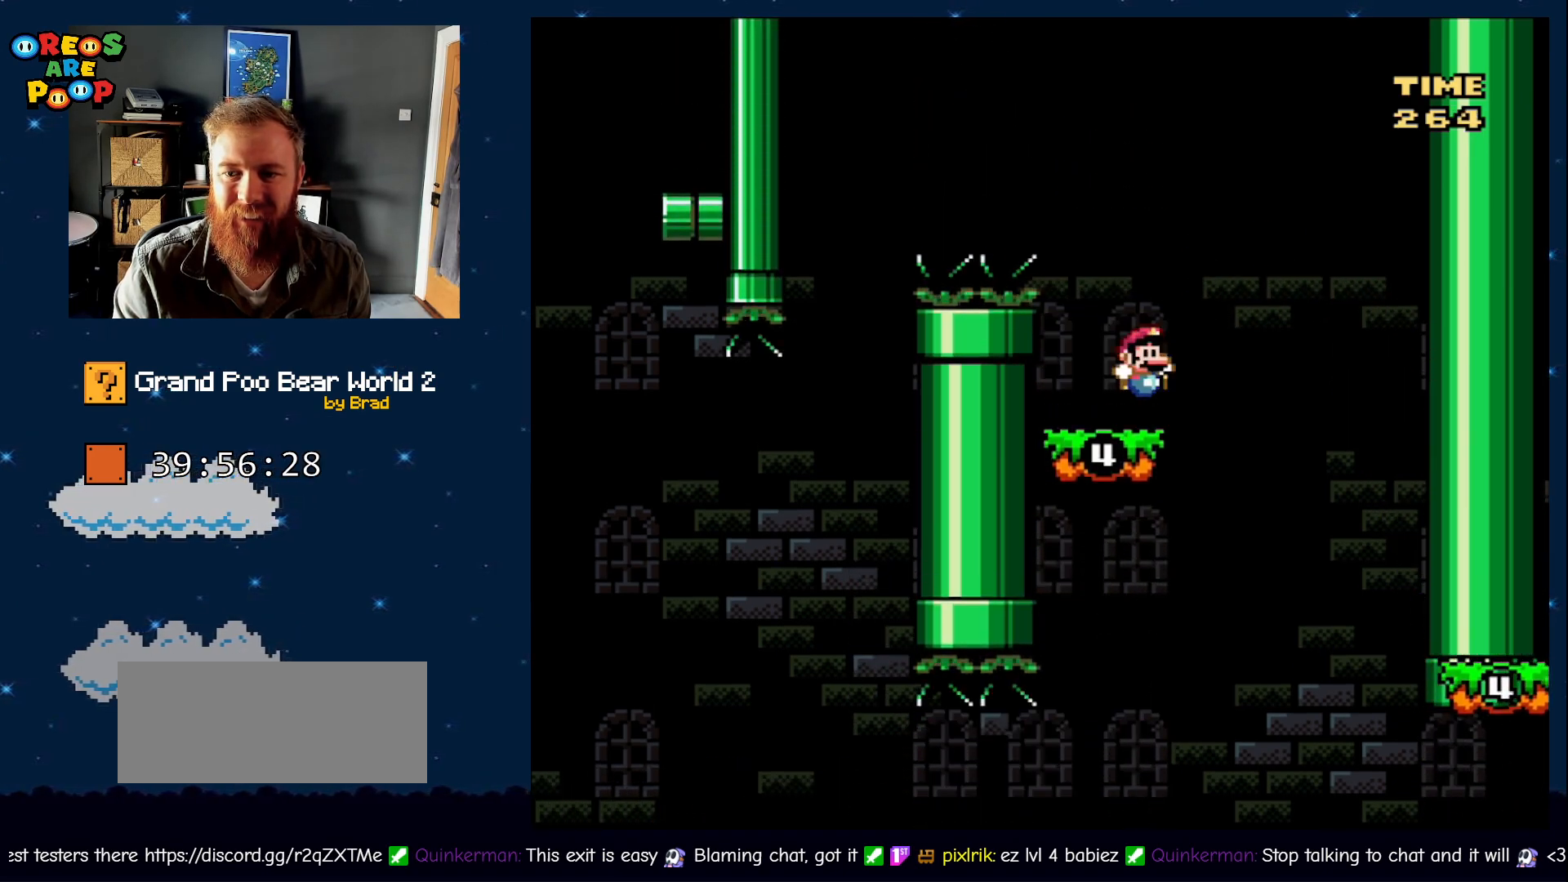
{"dt_ms": 500, "buttons": ["B", "Y", "DPAD_LEFT"], "events": [[133, "DPAD_LEFT", "down"], [133, "DPAD_RIGHT", "up"], [317, "B", "down"]]}
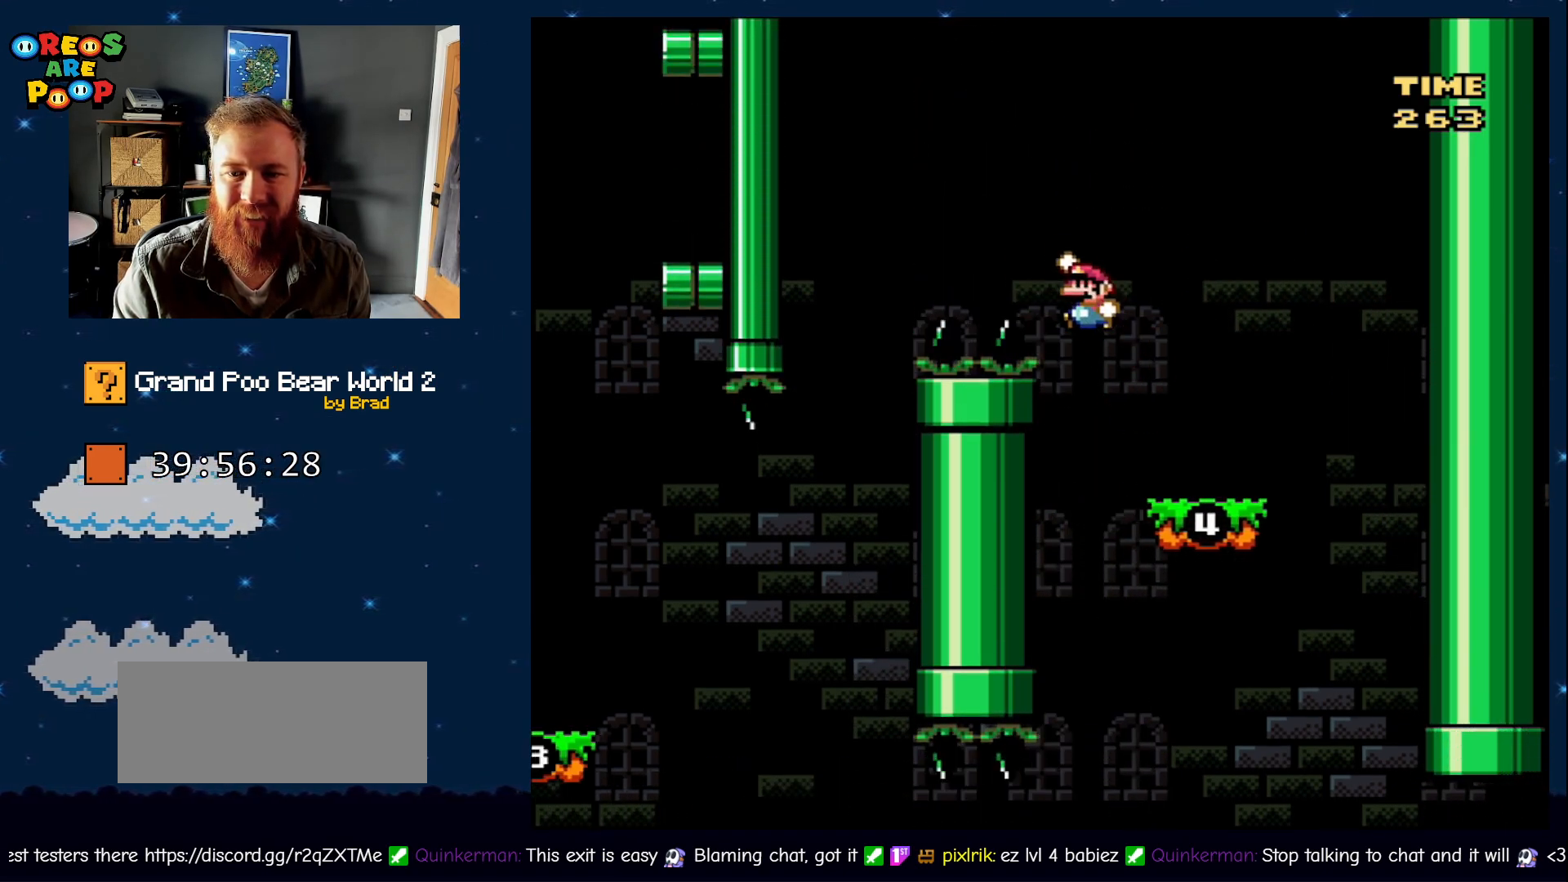
{"dt_ms": 500, "buttons": ["B", "Y"], "events": [[317, "DPAD_LEFT", "up"], [367, "DPAD_RIGHT", "down"], [500, "DPAD_RIGHT", "up"]]}
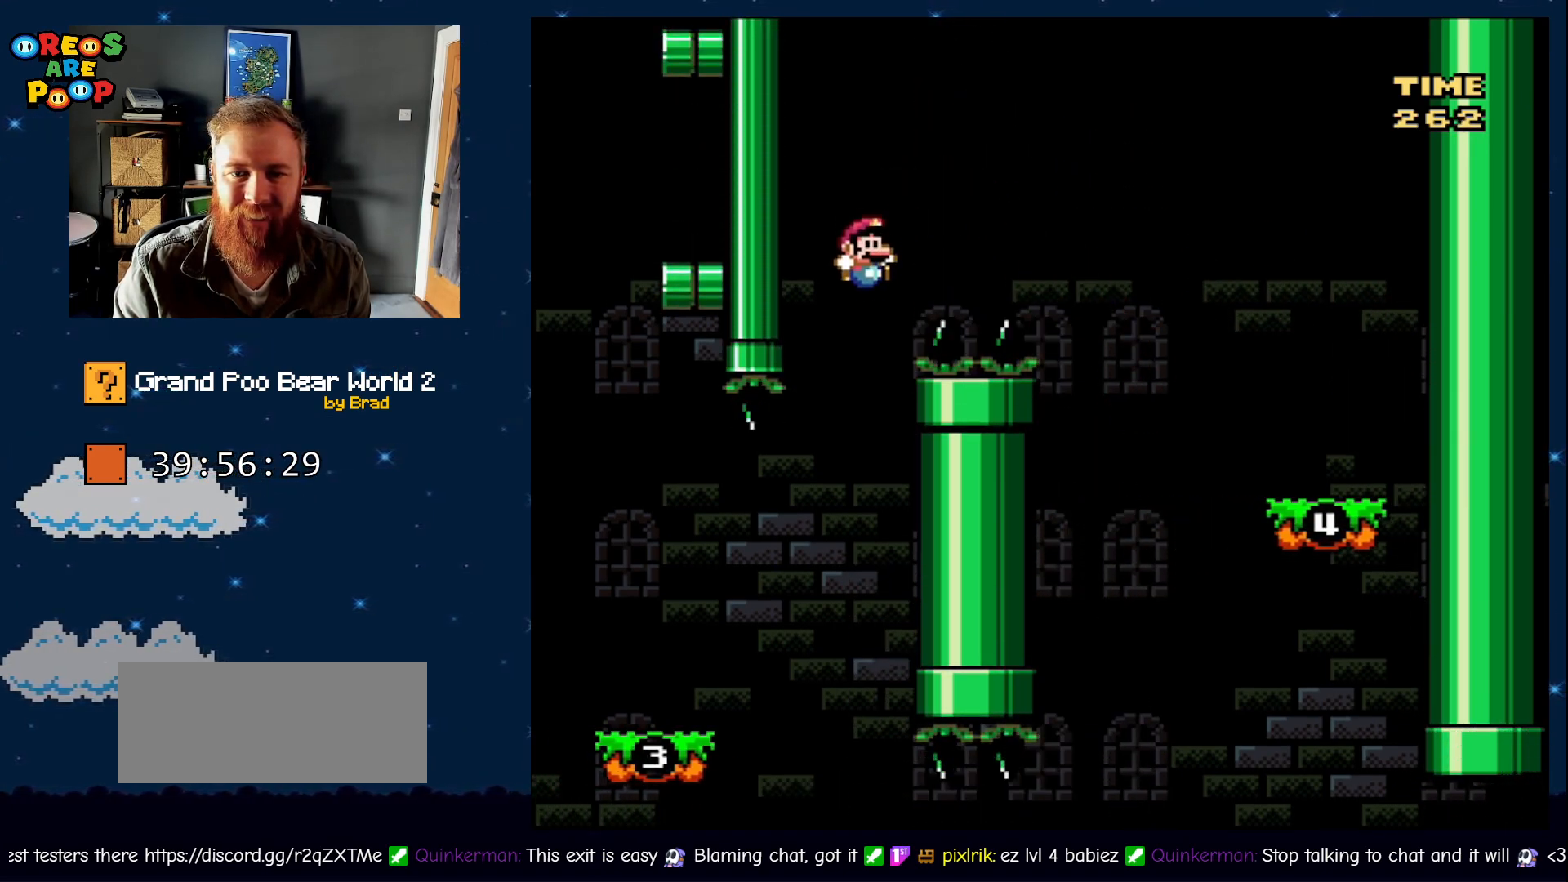
{"dt_ms": 1000, "buttons": ["B", "Y", "DPAD_RIGHT"]}